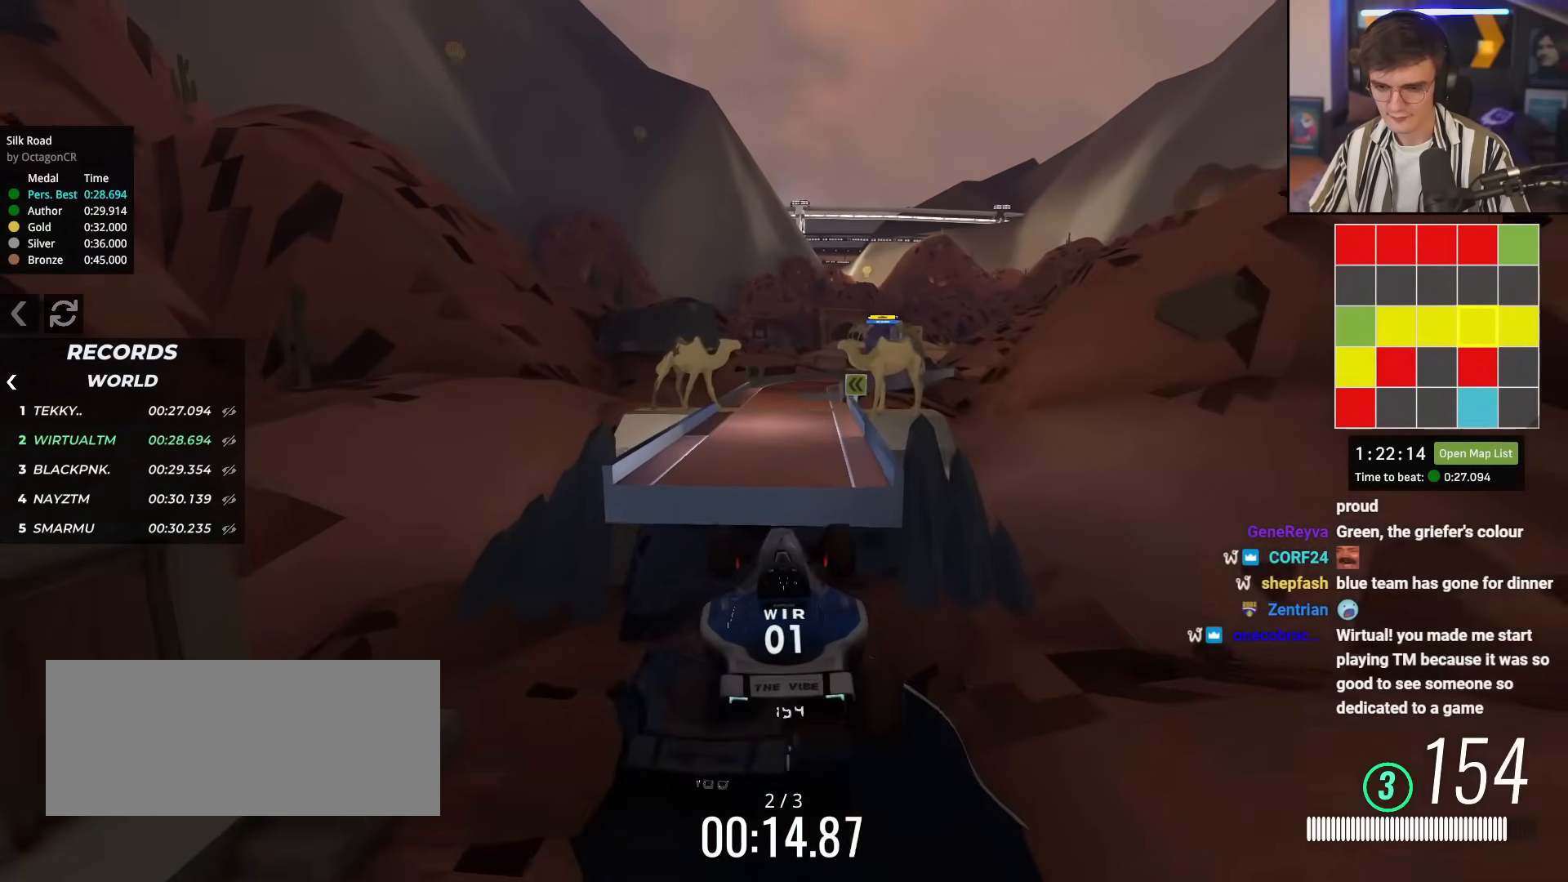
Gameplay with keyboard; each line is a JSON object with the keys held at the frame after it. "events" lists presses ("down") and releases ("up") of "brake", "down", "left", "right" and "up" between this image and that frame as [ms after this image, input, new state], when the widget could be followed in between. No other keys are recorded. Mouse input is not recorded. Key names are as the overlay labels them; some are game actions (e.g. jump) rather than physical keys.
{"keys": ["up"], "events": []}
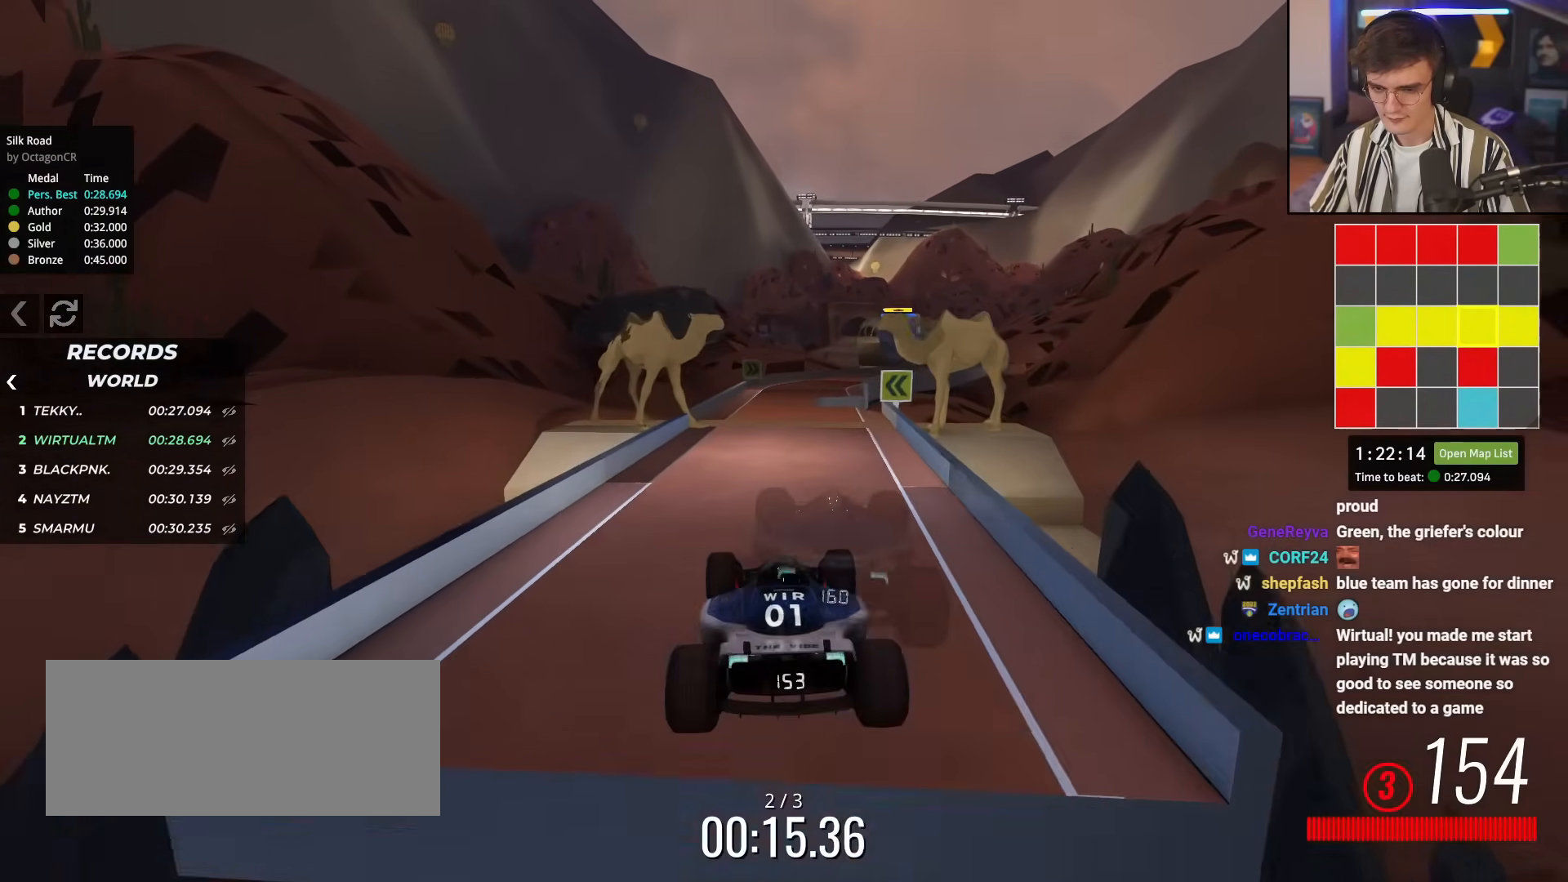
{"keys": ["up"], "events": []}
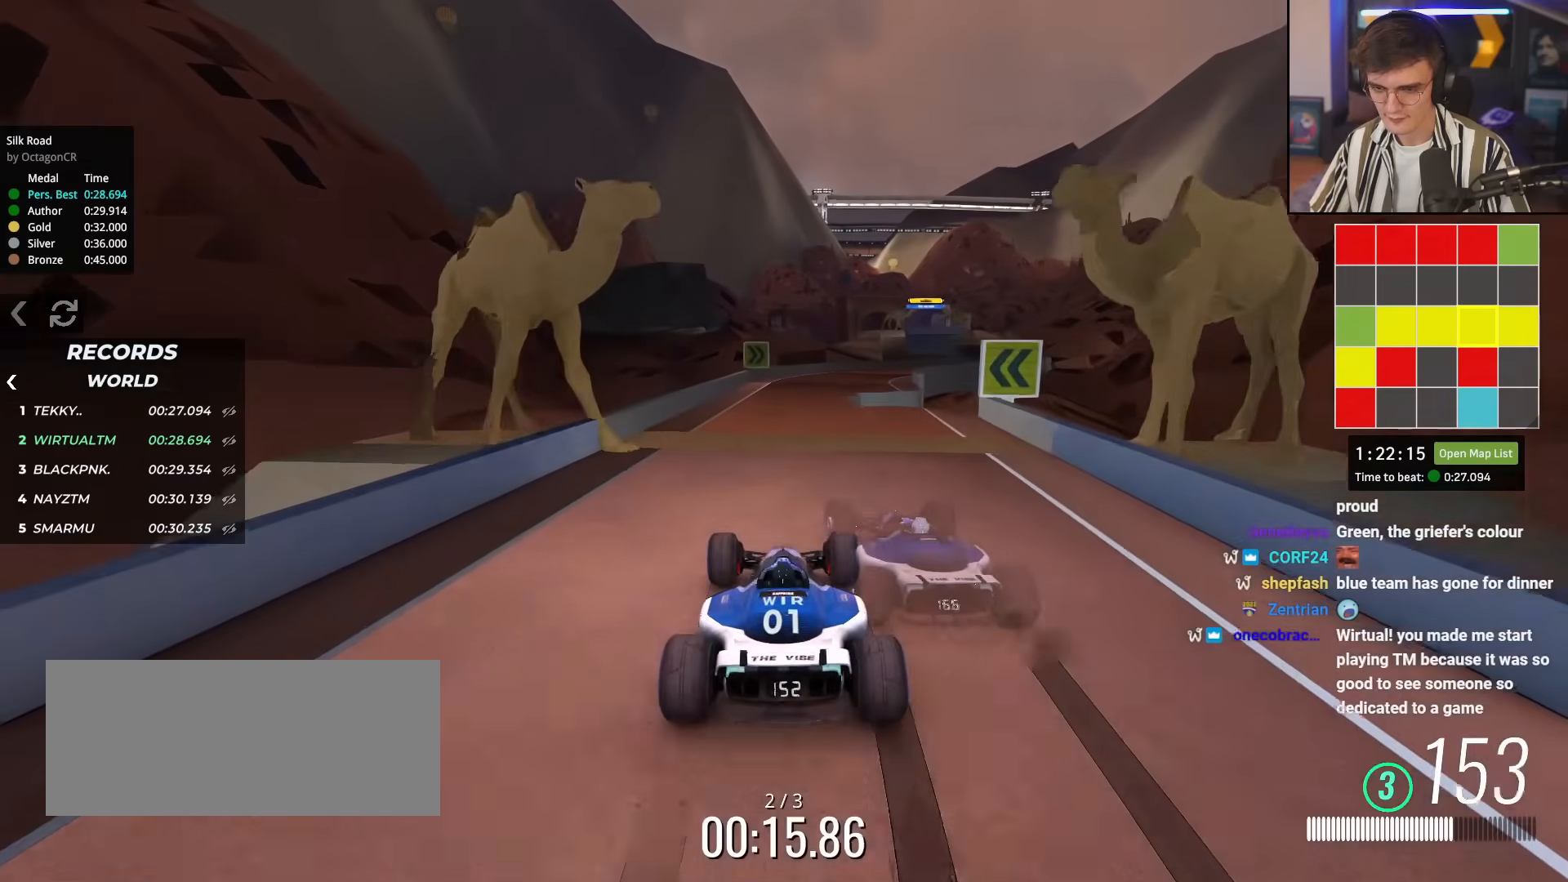
{"keys": ["right", "up"], "events": [[83, "right", "down"], [167, "right", "up"], [417, "right", "down"]]}
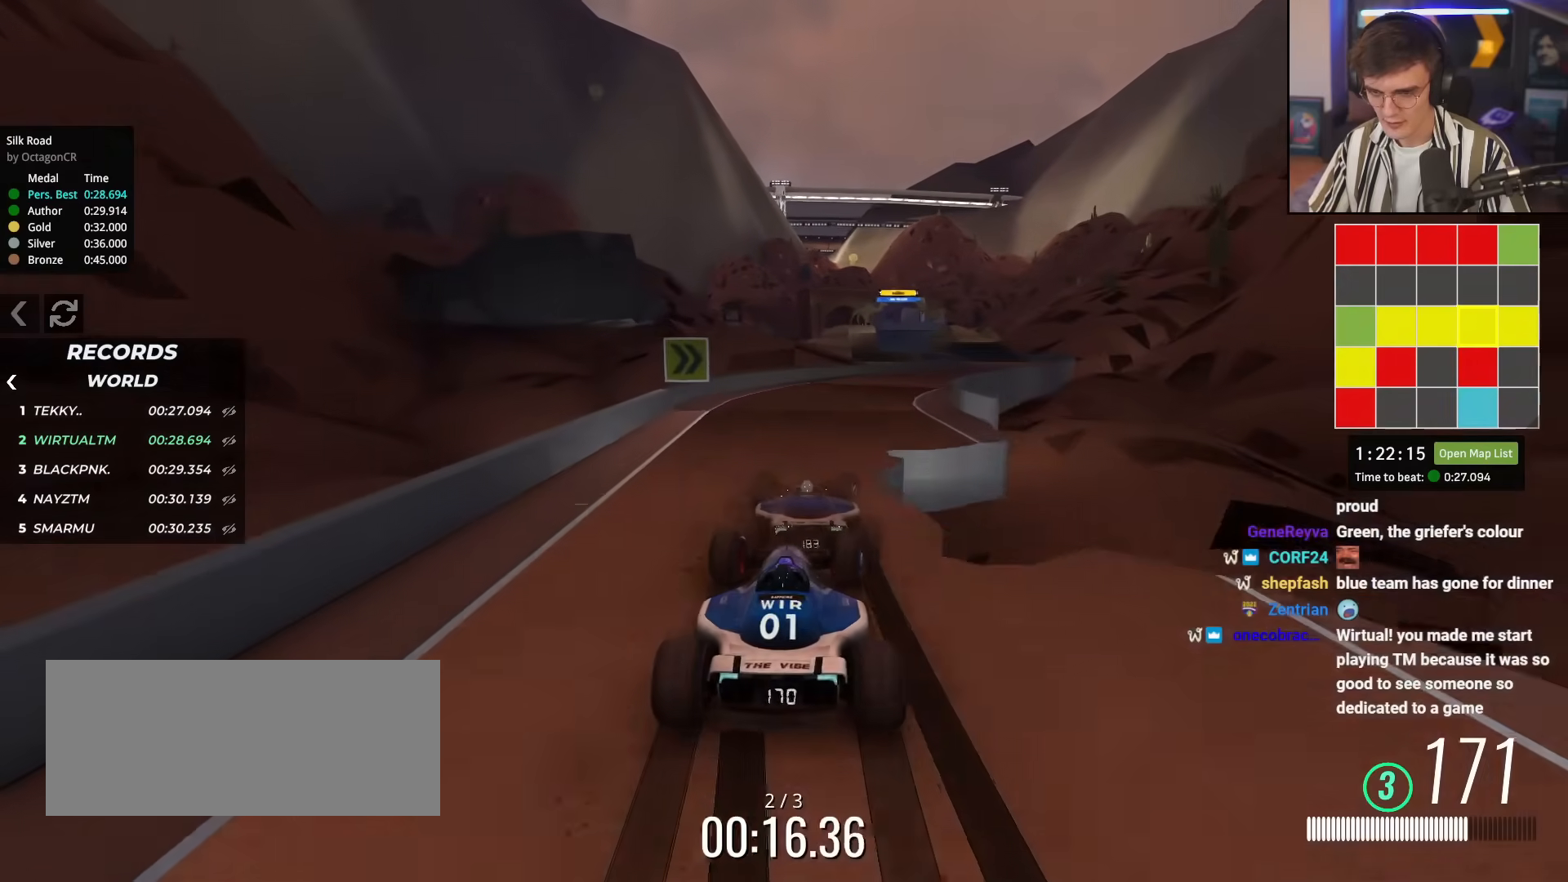
{"keys": ["up"], "events": [[50, "right", "up"], [150, "right", "down"], [234, "right", "up"], [334, "right", "down"], [467, "right", "up"]]}
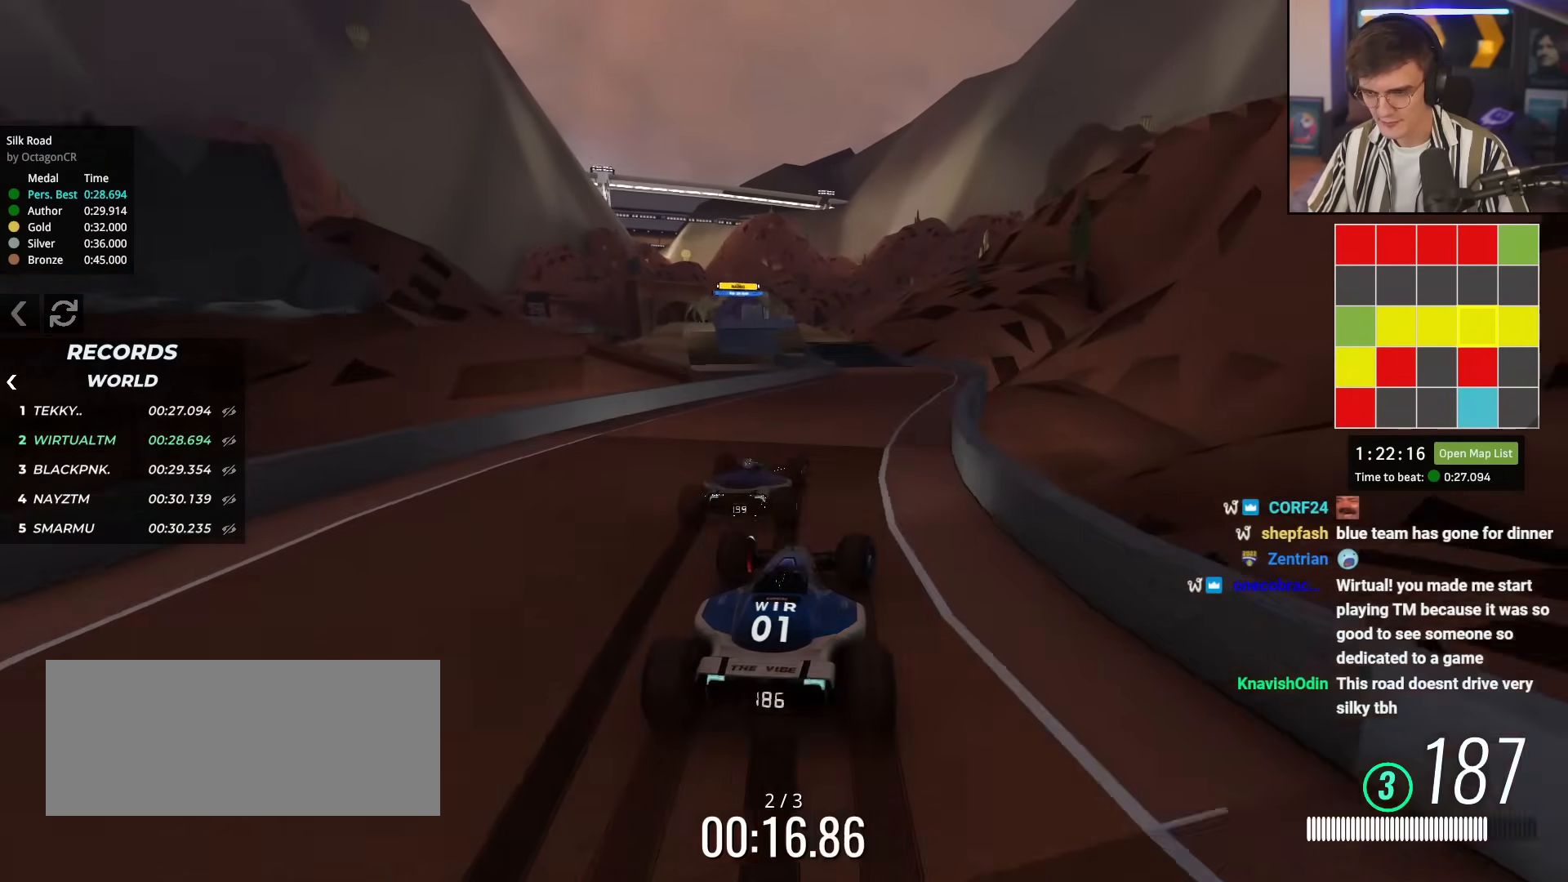
{"keys": ["up"], "events": []}
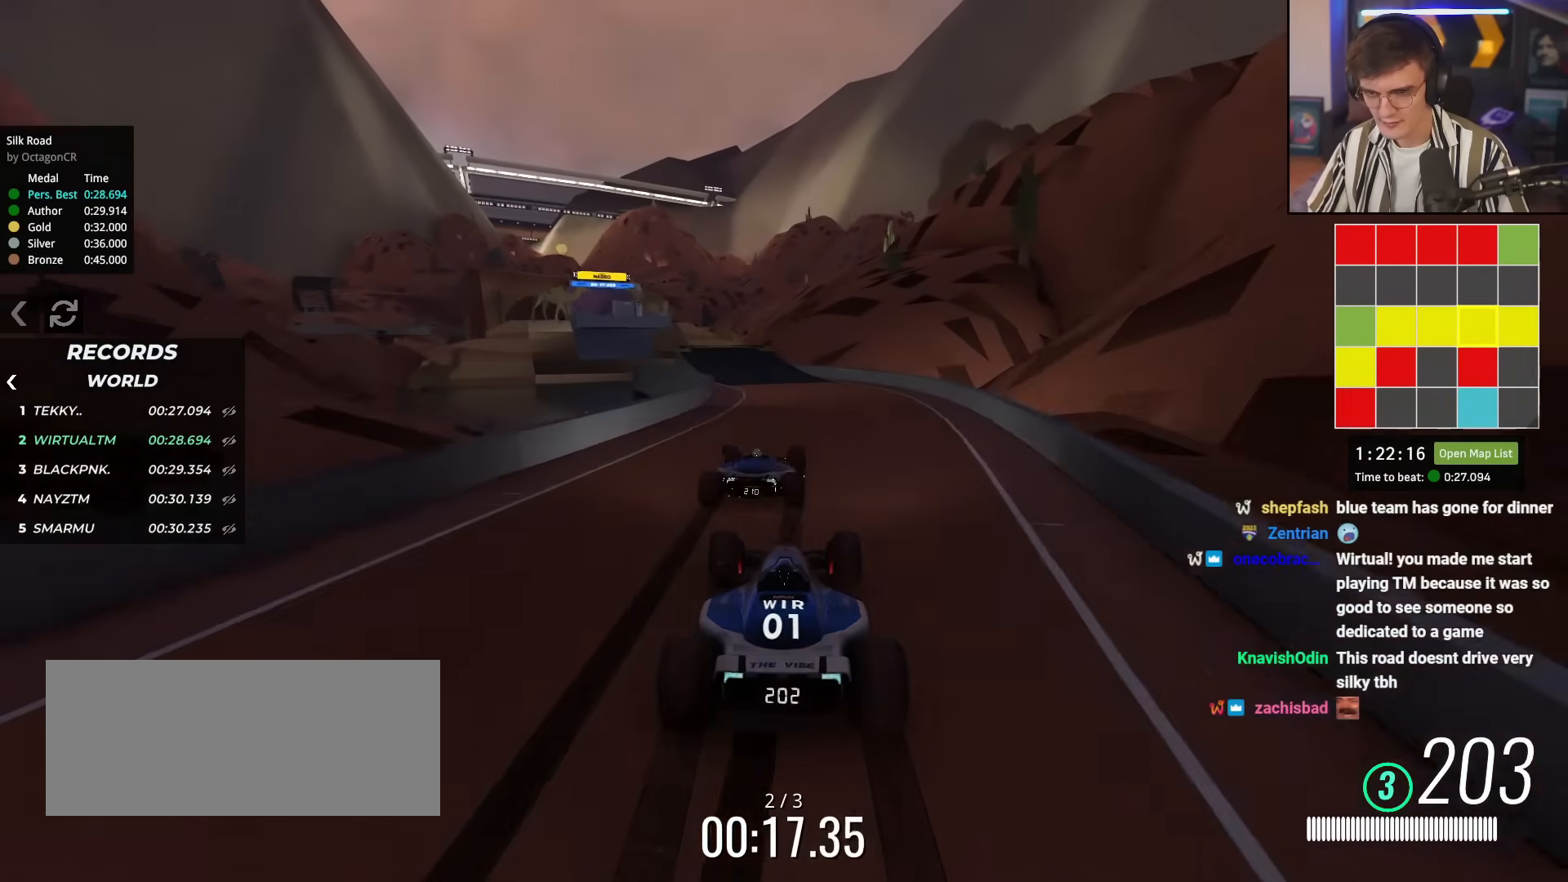
{"keys": ["left", "up"], "events": [[150, "left", "down"], [233, "left", "up"], [333, "left", "down"], [433, "left", "up"], [467, "left", "down"]]}
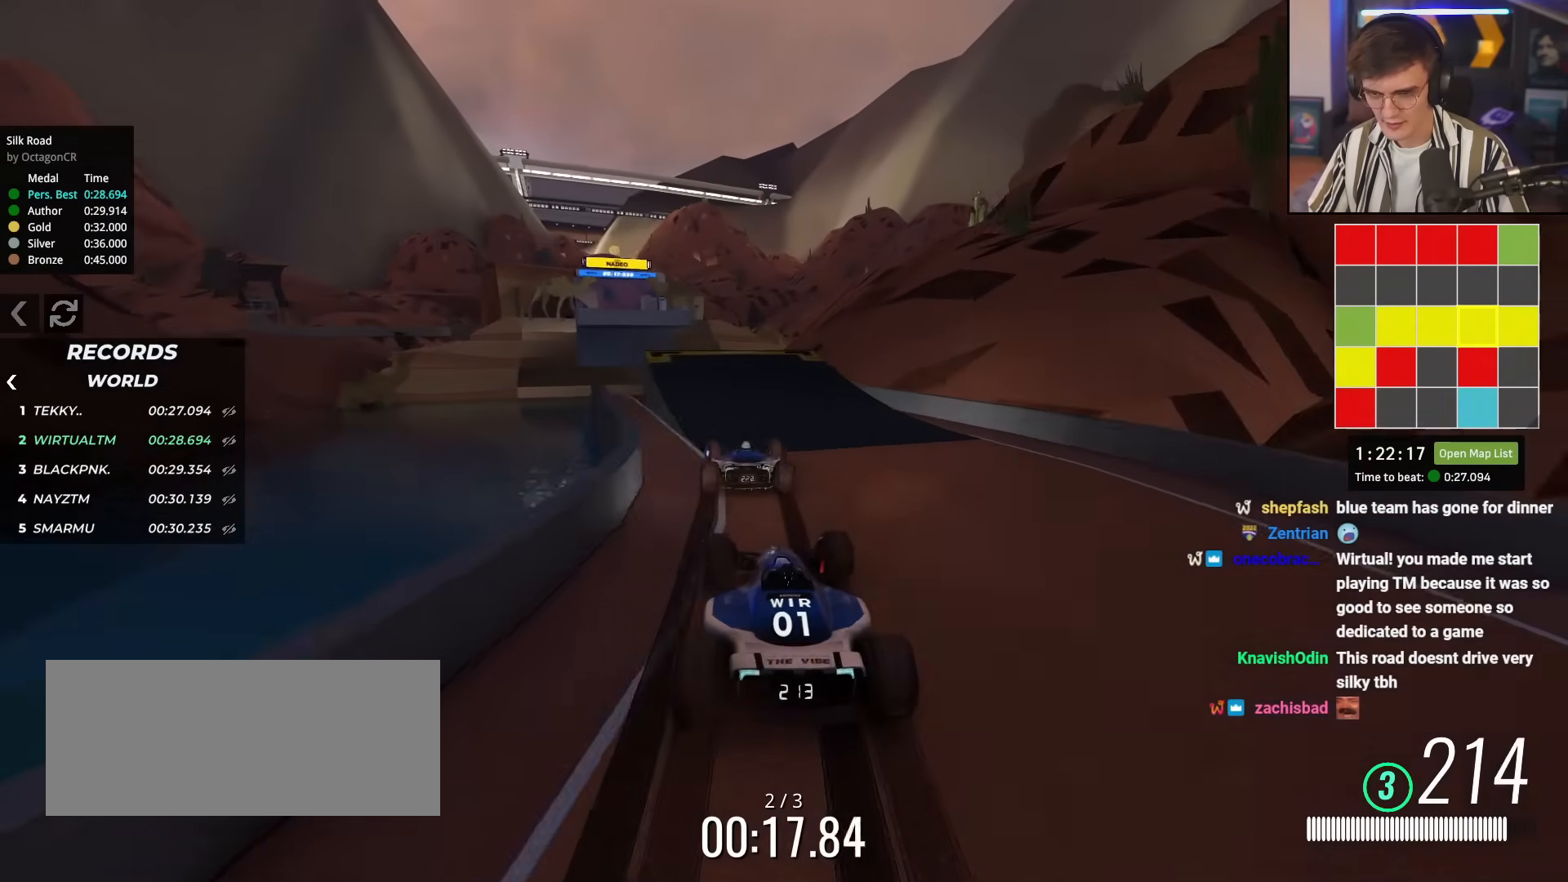
{"keys": [], "events": [[217, "left", "up"], [217, "up", "up"], [350, "right", "down"], [484, "right", "up"]]}
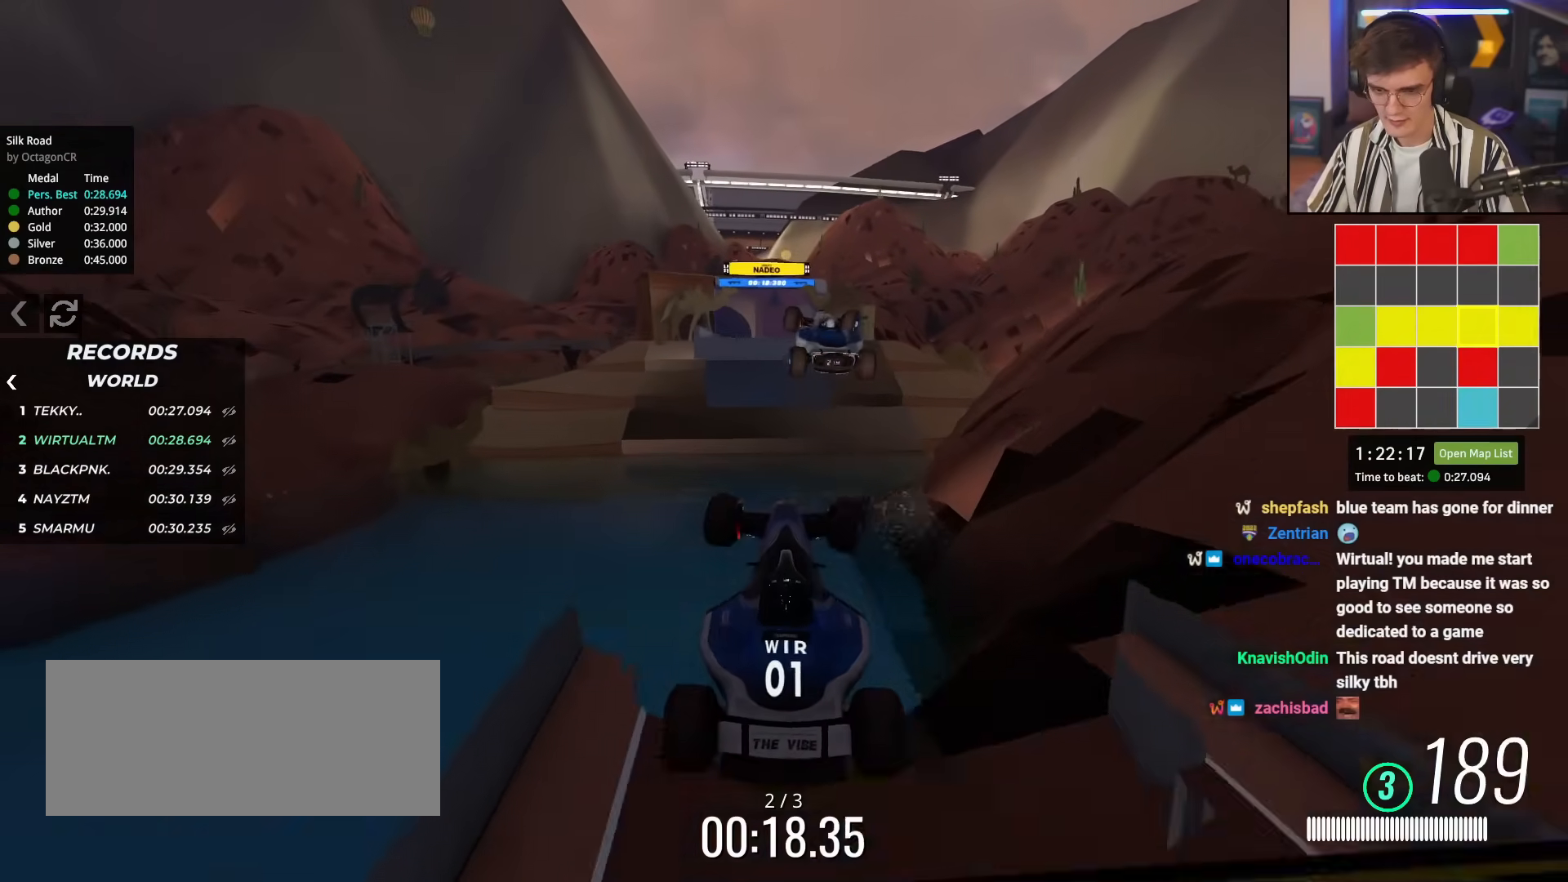
{"keys": ["up"], "events": [[83, "up", "down"]]}
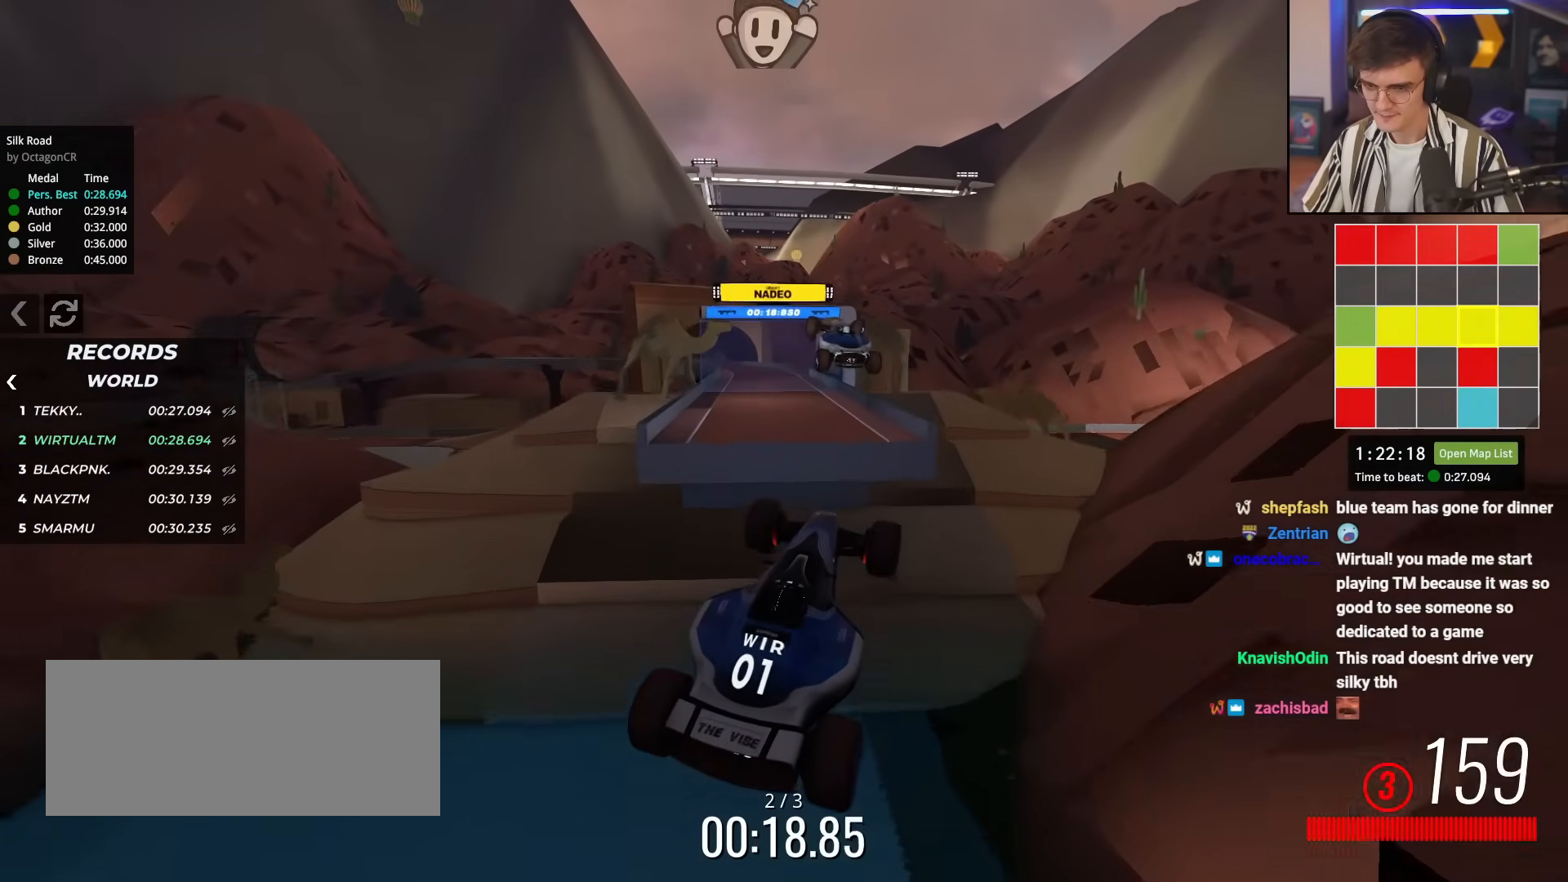
{"keys": ["up"], "events": [[100, "left", "down"], [284, "left", "up"]]}
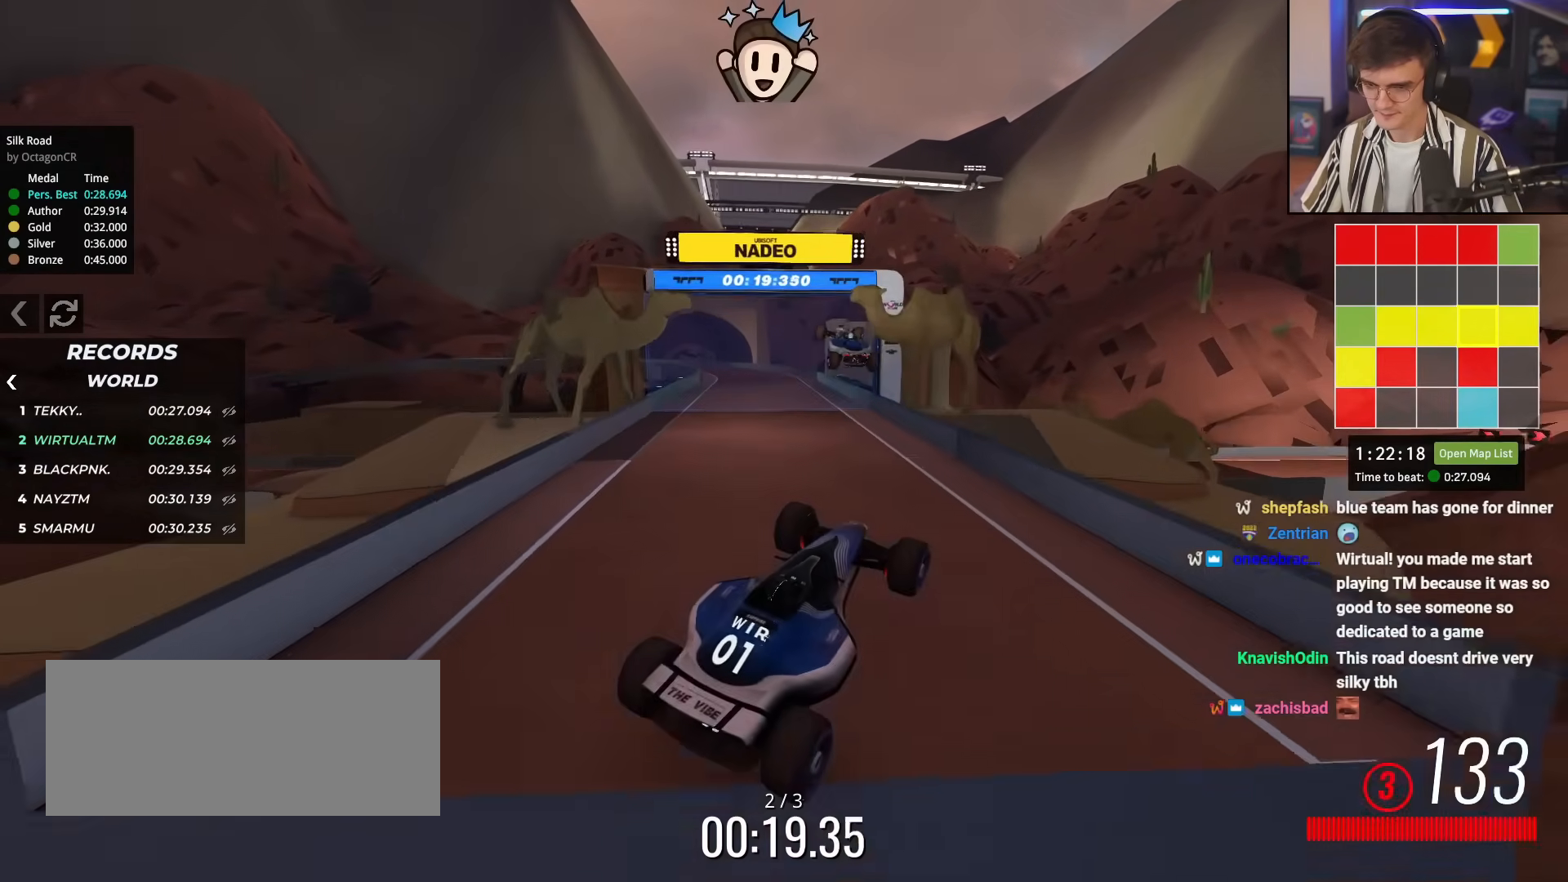
{"keys": ["up"], "events": [[66, "right", "down"], [166, "right", "up"], [350, "right", "down"], [450, "right", "up"]]}
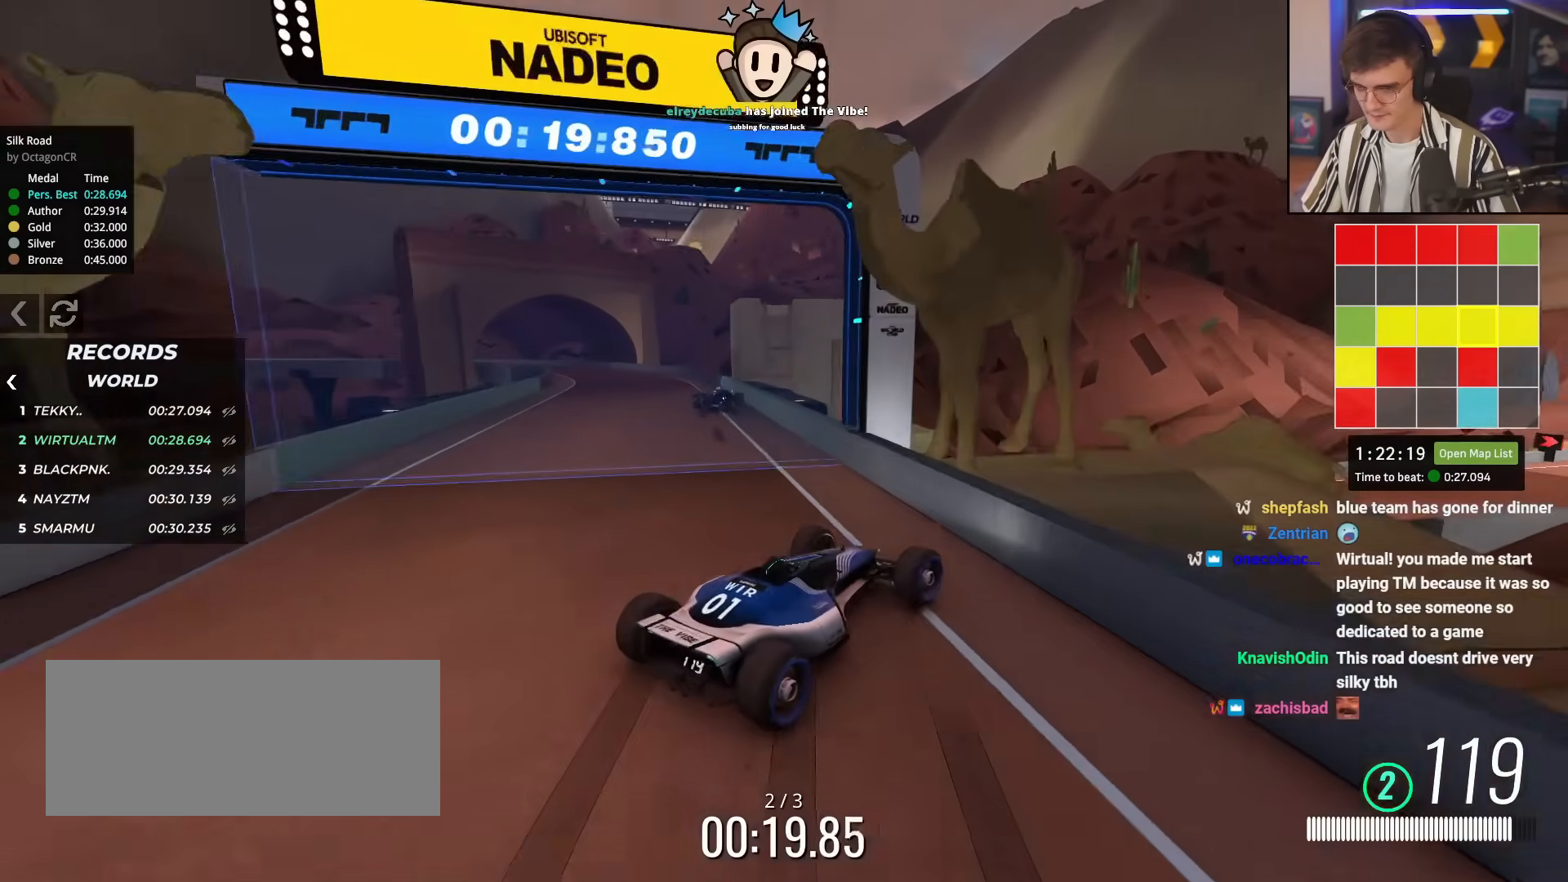
{"keys": ["brake", "right", "up"], "events": [[50, "brake", "down"], [83, "right", "down"], [133, "right", "up"], [267, "right", "down"]]}
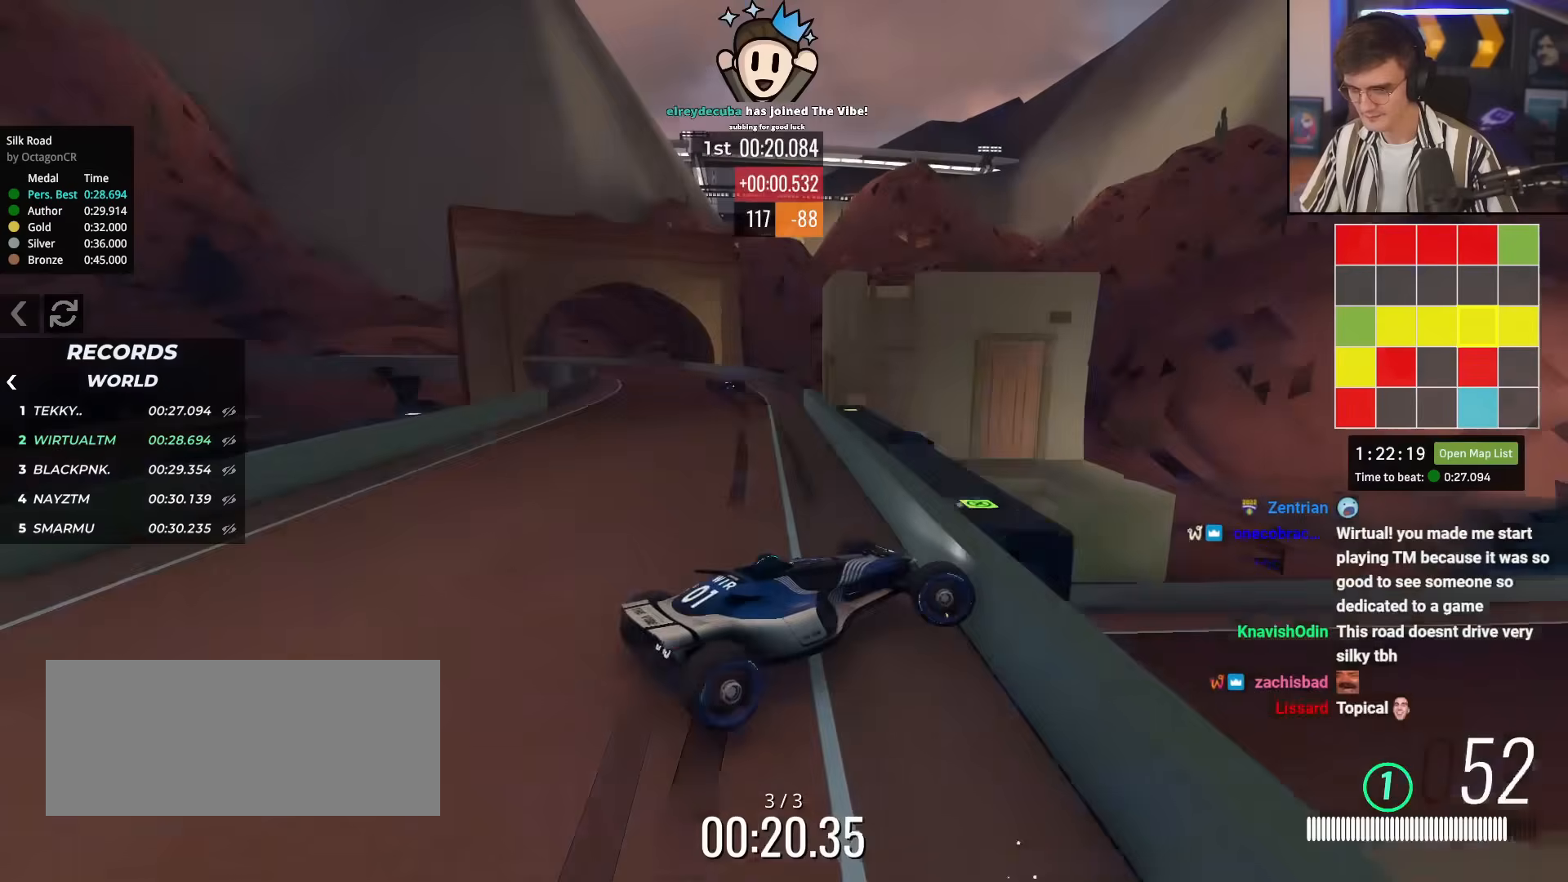
{"keys": ["brake", "left", "up"], "events": [[150, "right", "up"], [200, "left", "down"]]}
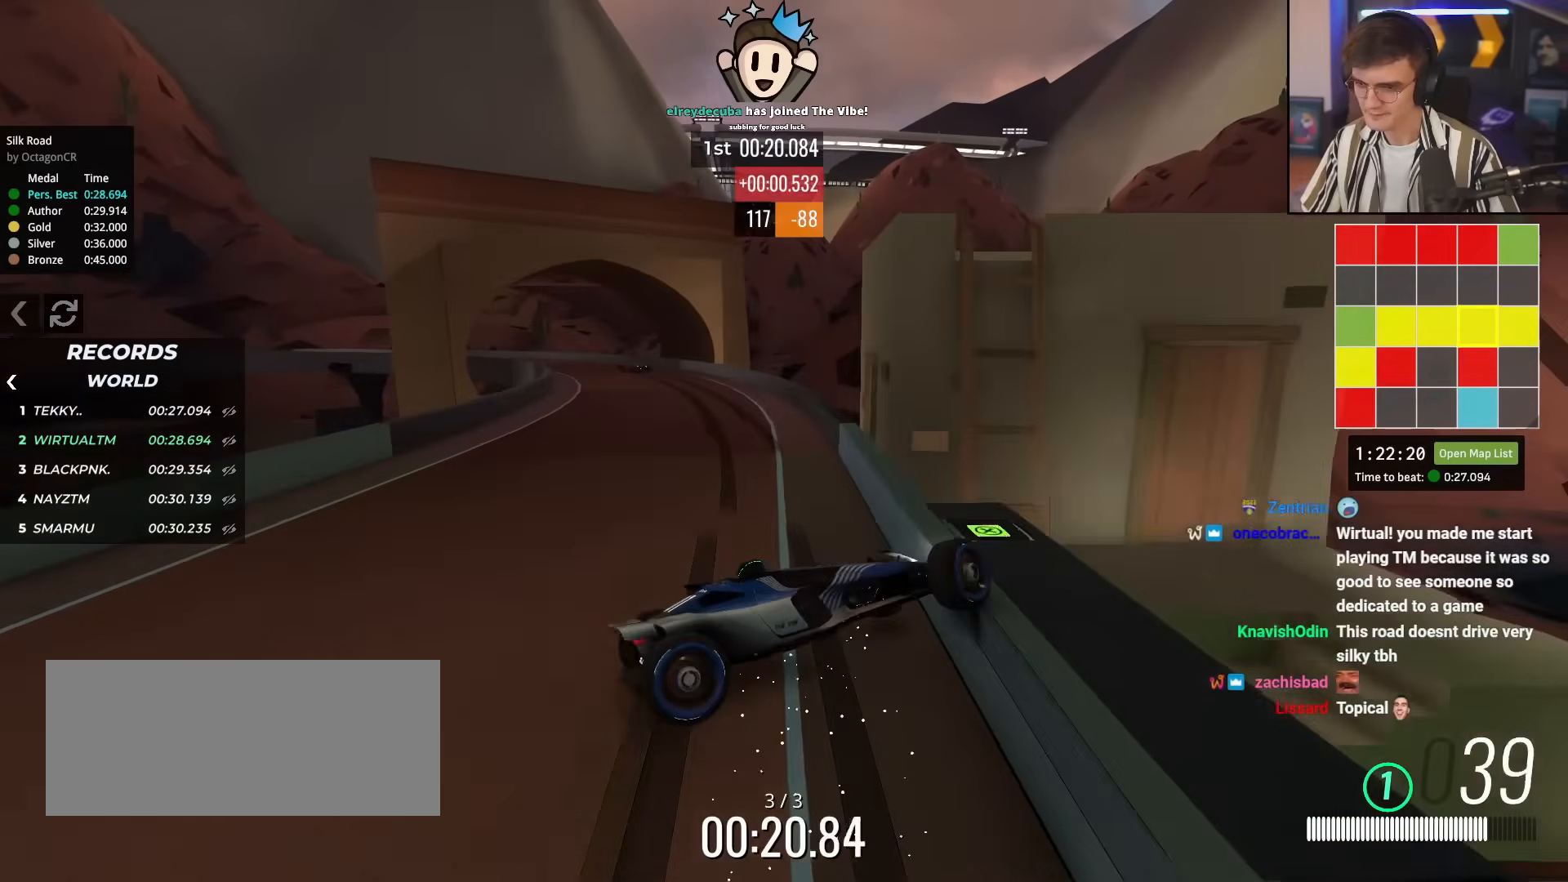
{"keys": ["right", "up"], "events": [[17, "brake", "up"], [17, "left", "up"], [17, "right", "down"], [167, "up", "up"], [267, "up", "down"], [350, "right", "up"], [400, "right", "down"], [450, "right", "up"], [484, "right", "down"]]}
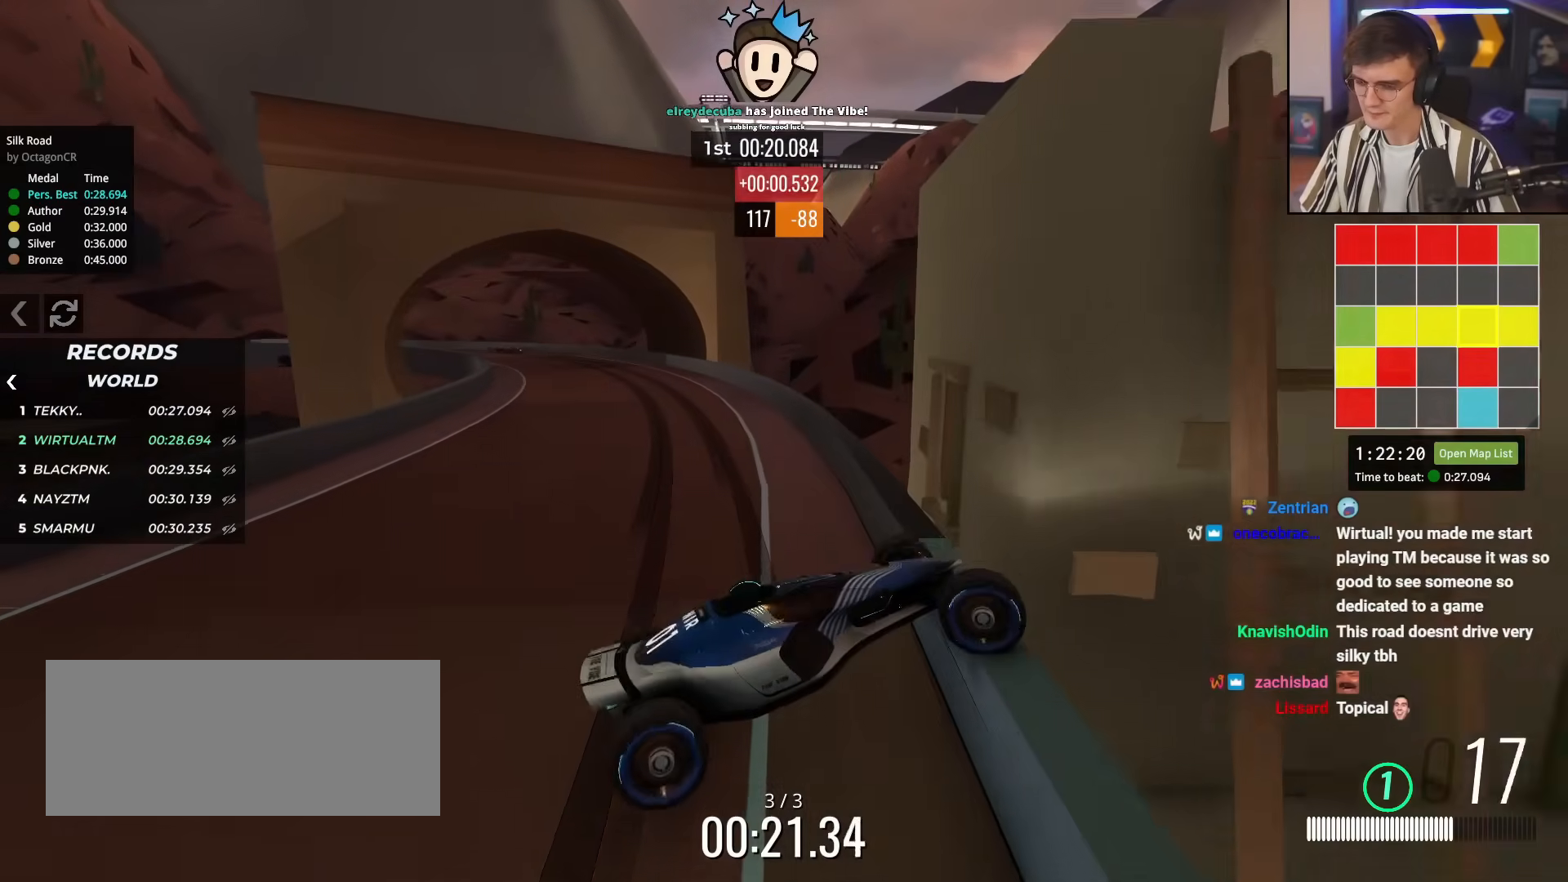
{"keys": ["down", "right", "up"], "events": [[417, "down", "down"]]}
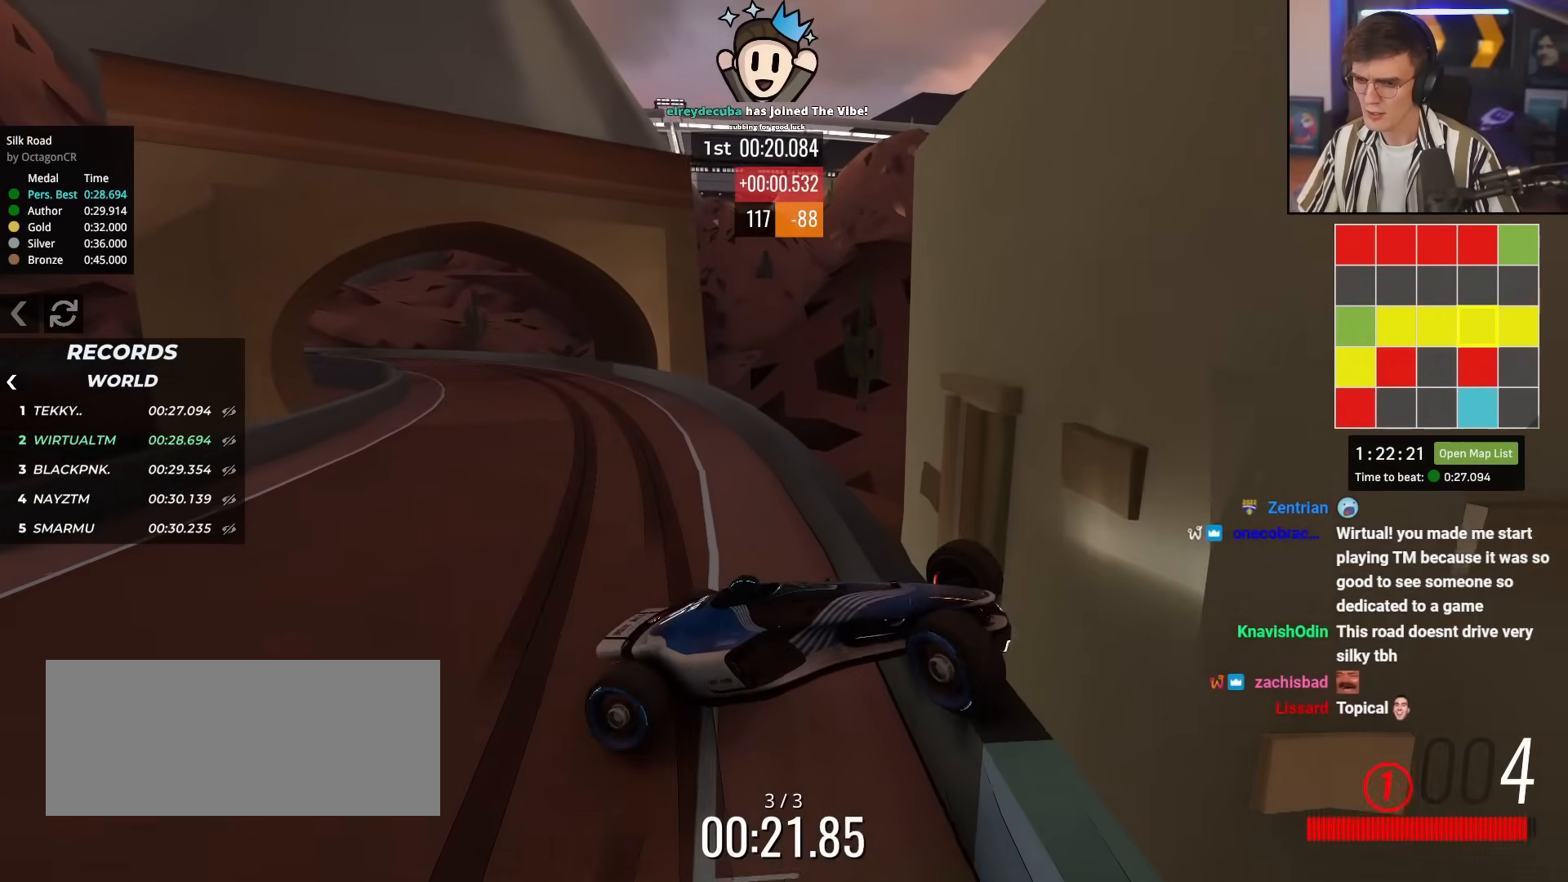
{"keys": ["down", "right", "up"], "events": []}
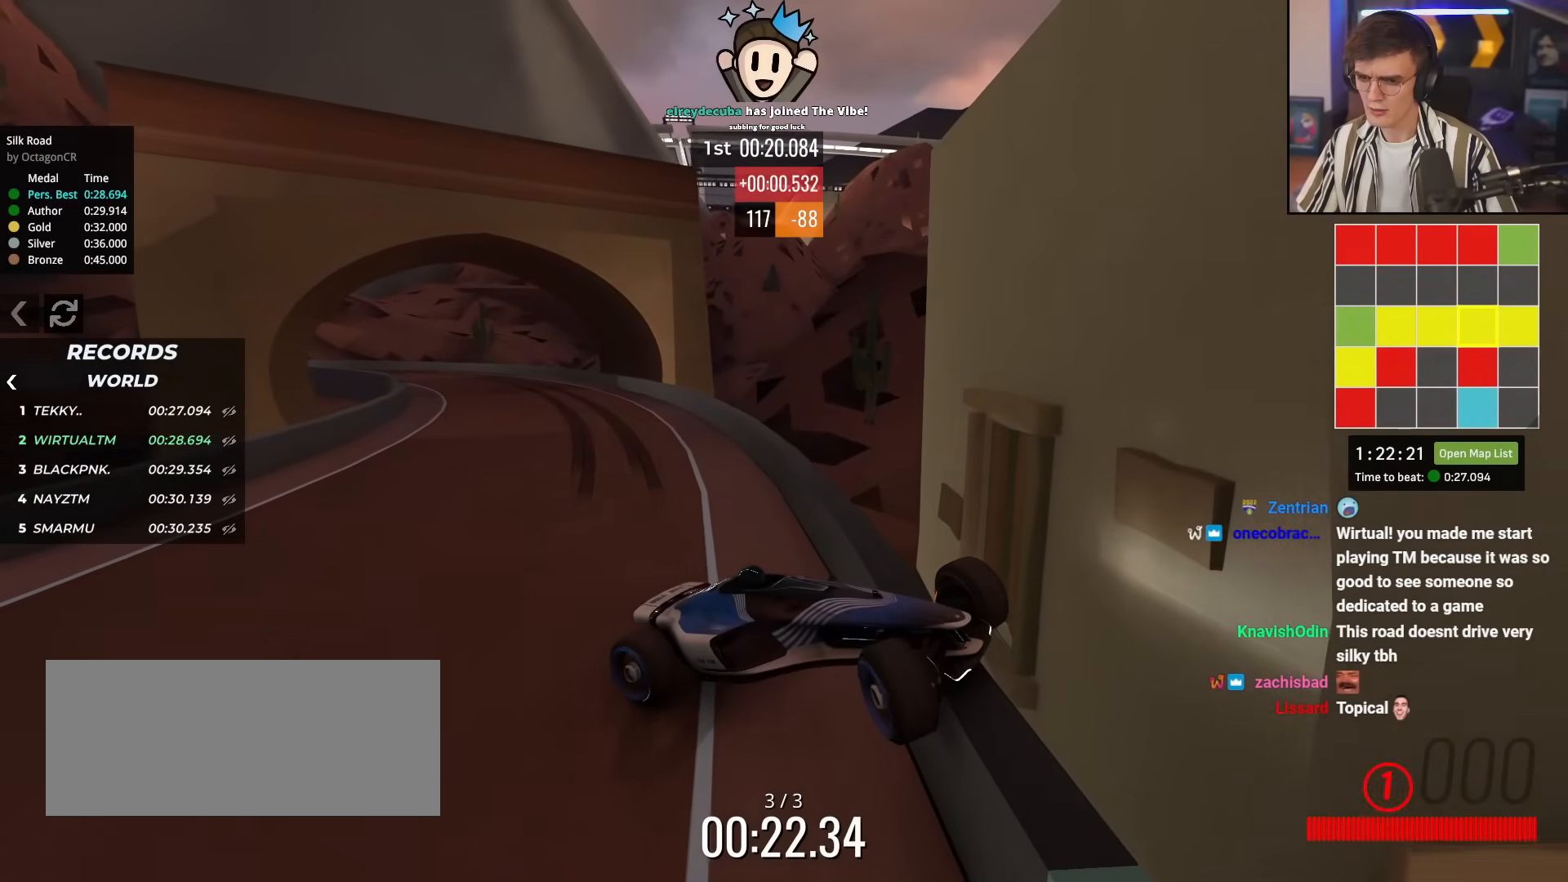
{"keys": ["right", "up"], "events": [[16, "down", "up"]]}
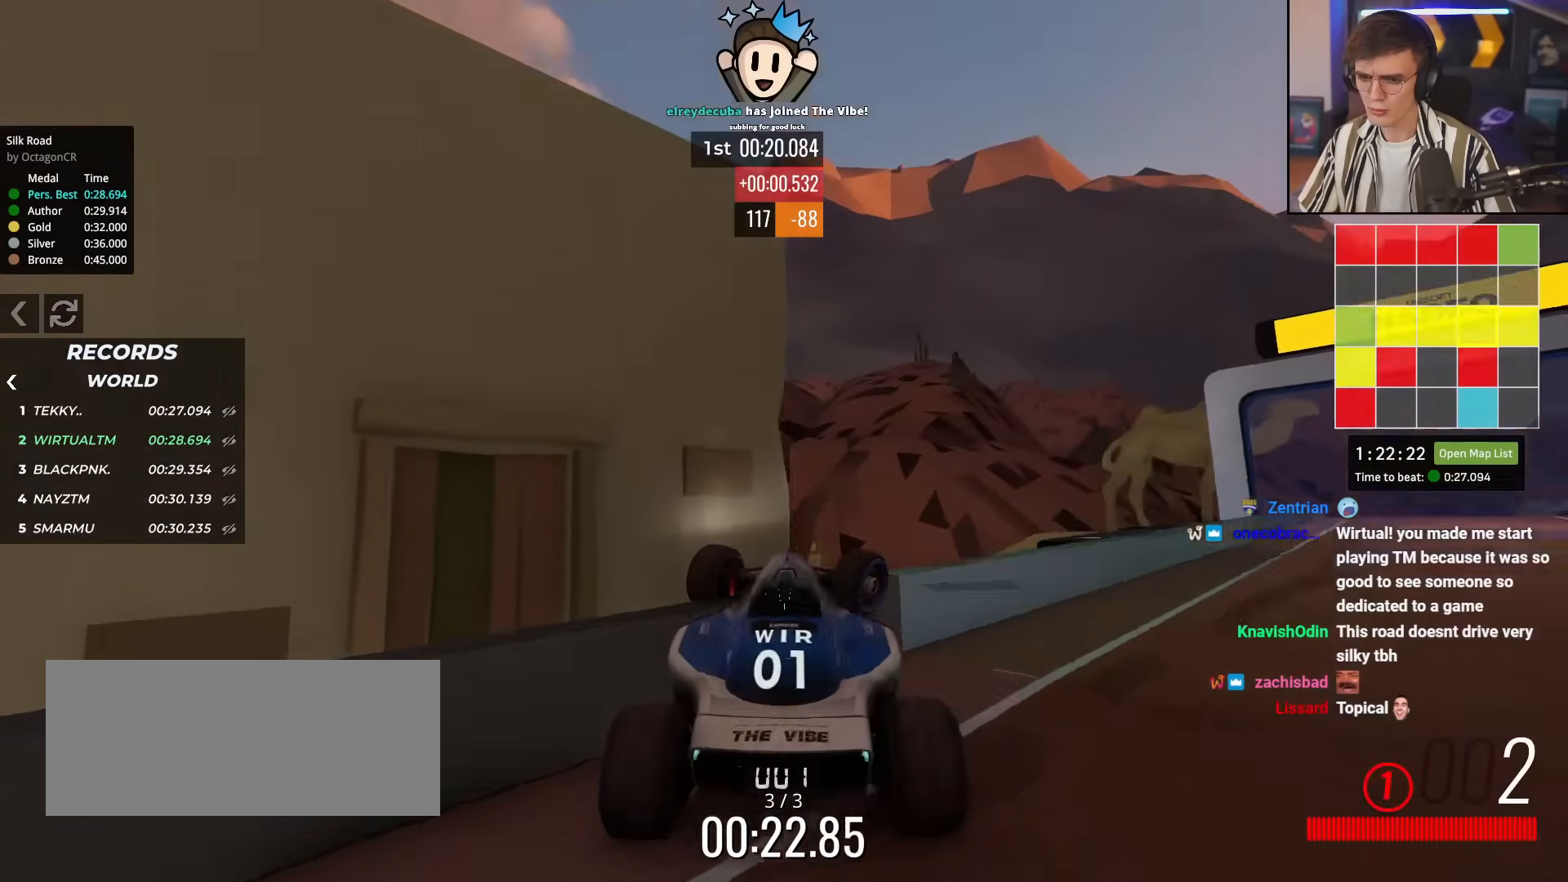
{"keys": ["down", "right", "up"], "events": [[184, "down", "down"]]}
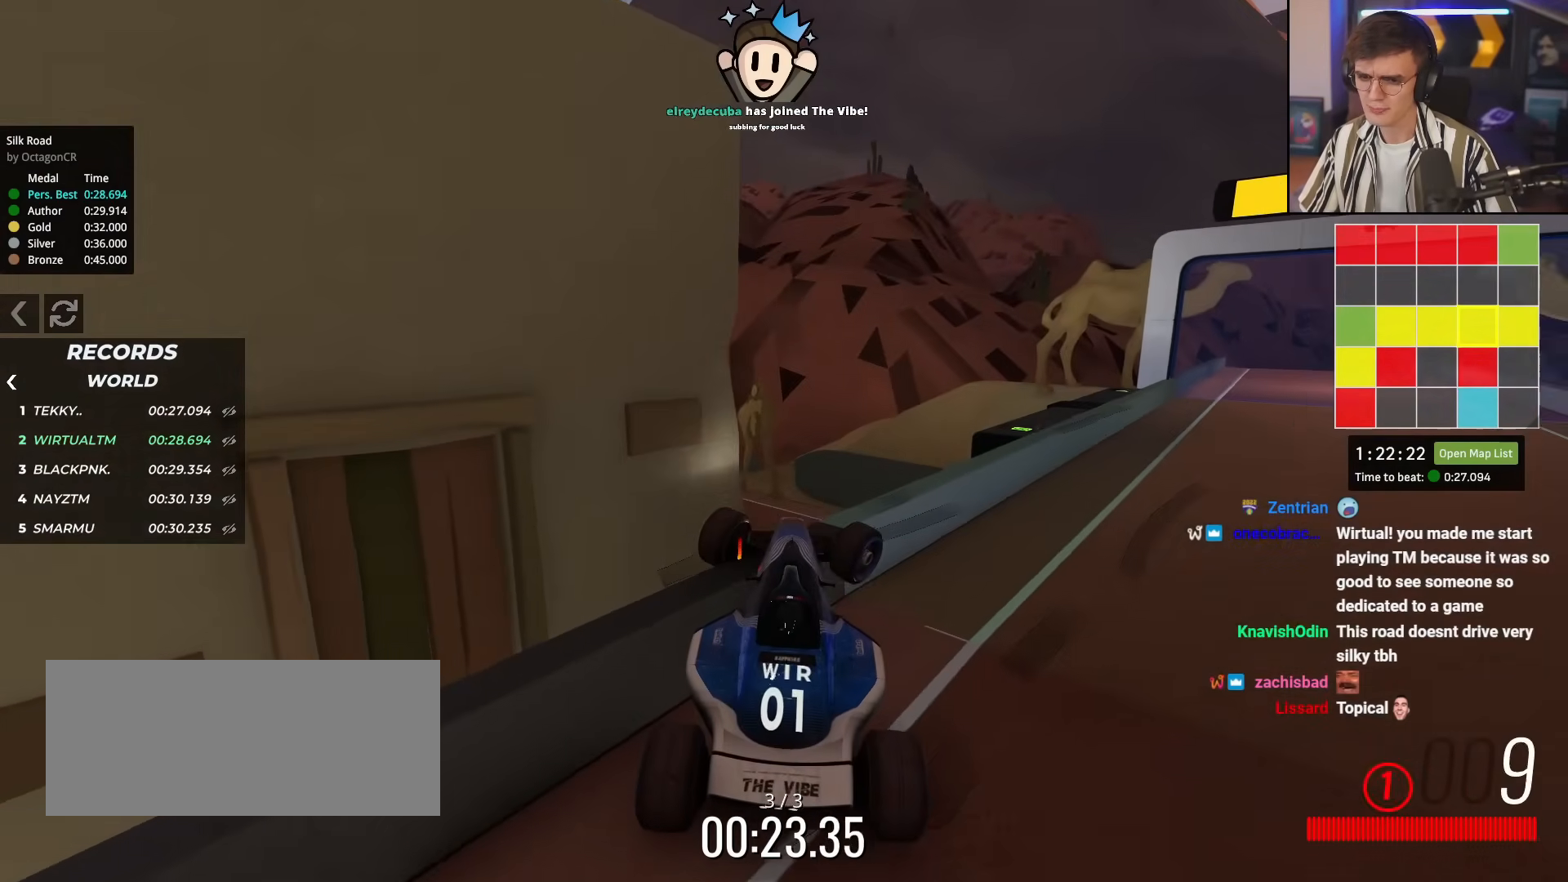
{"keys": ["up"], "events": [[450, "down", "up"], [450, "right", "up"]]}
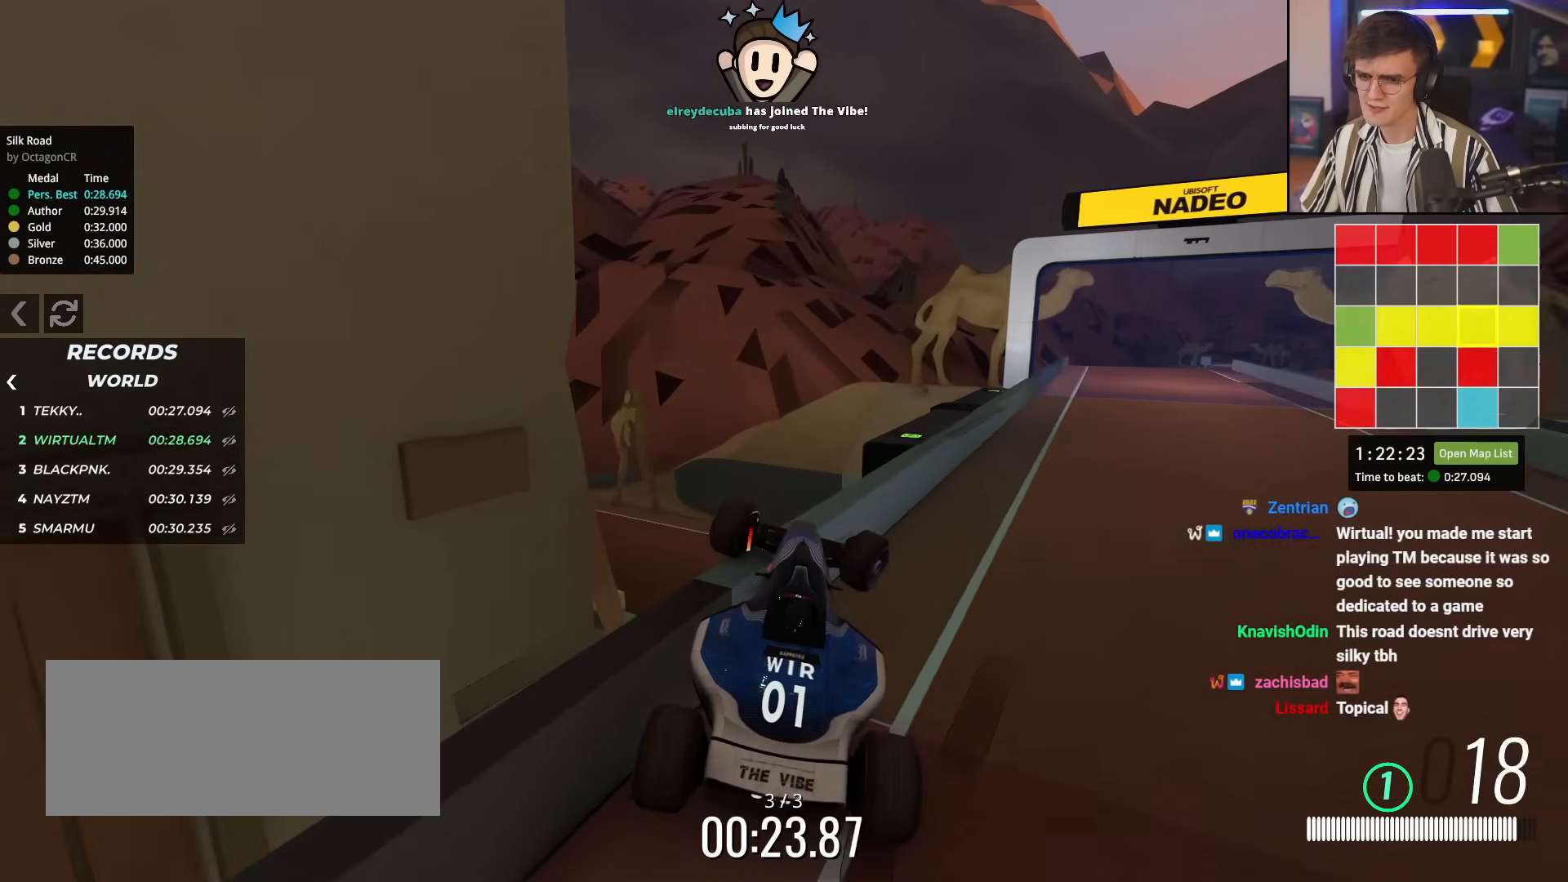
{"keys": ["left", "up"], "events": [[100, "right", "down"], [200, "right", "up"], [334, "left", "down"]]}
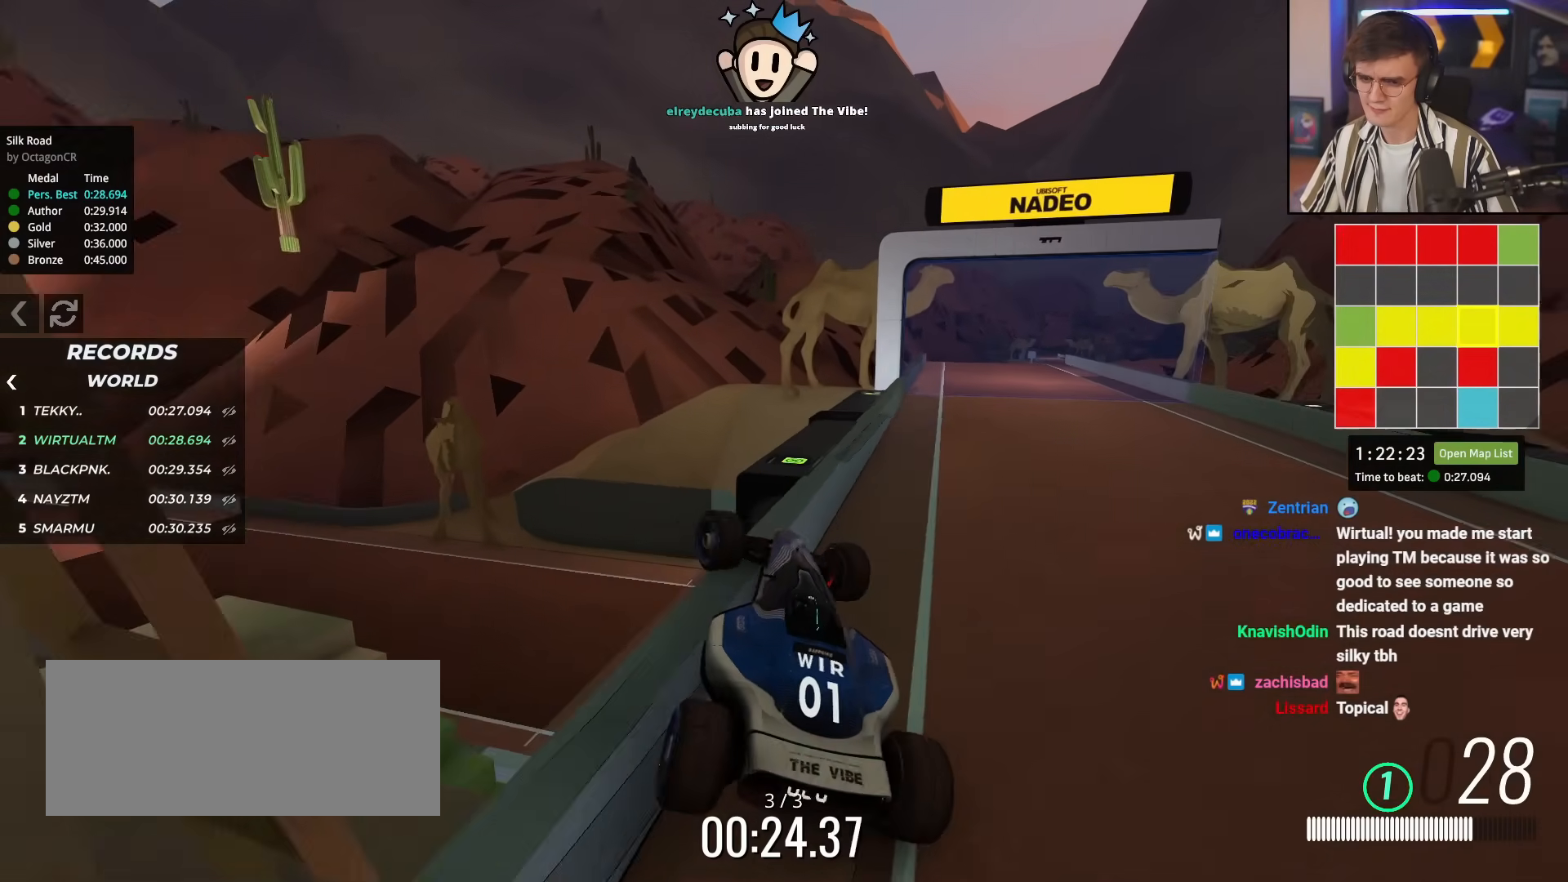
{"keys": ["left", "up"], "events": []}
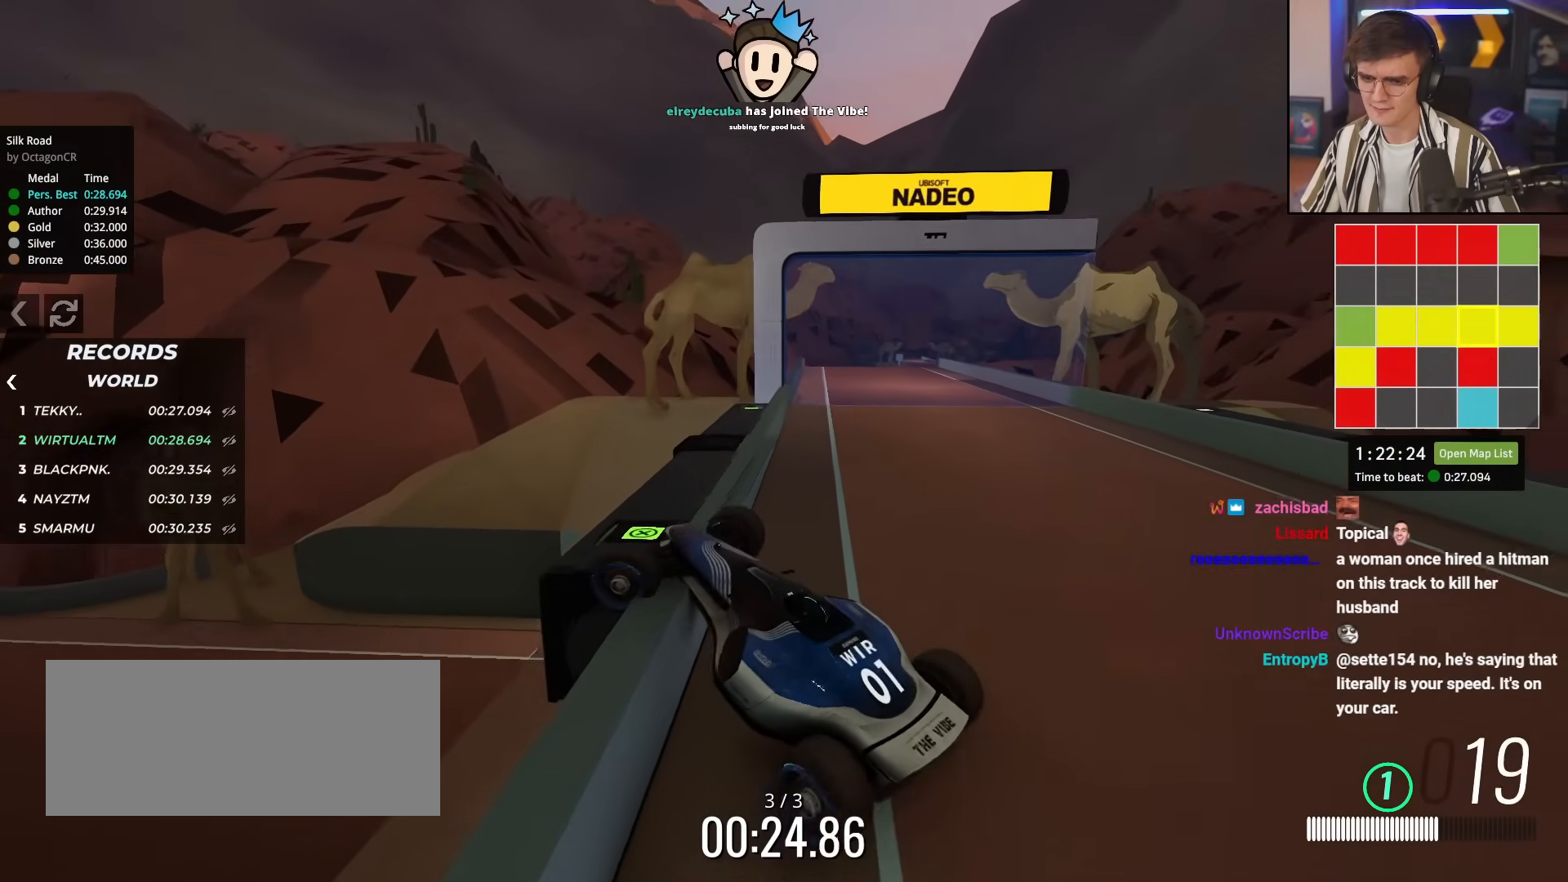
{"keys": ["right", "up"], "events": [[33, "left", "up"], [367, "right", "down"]]}
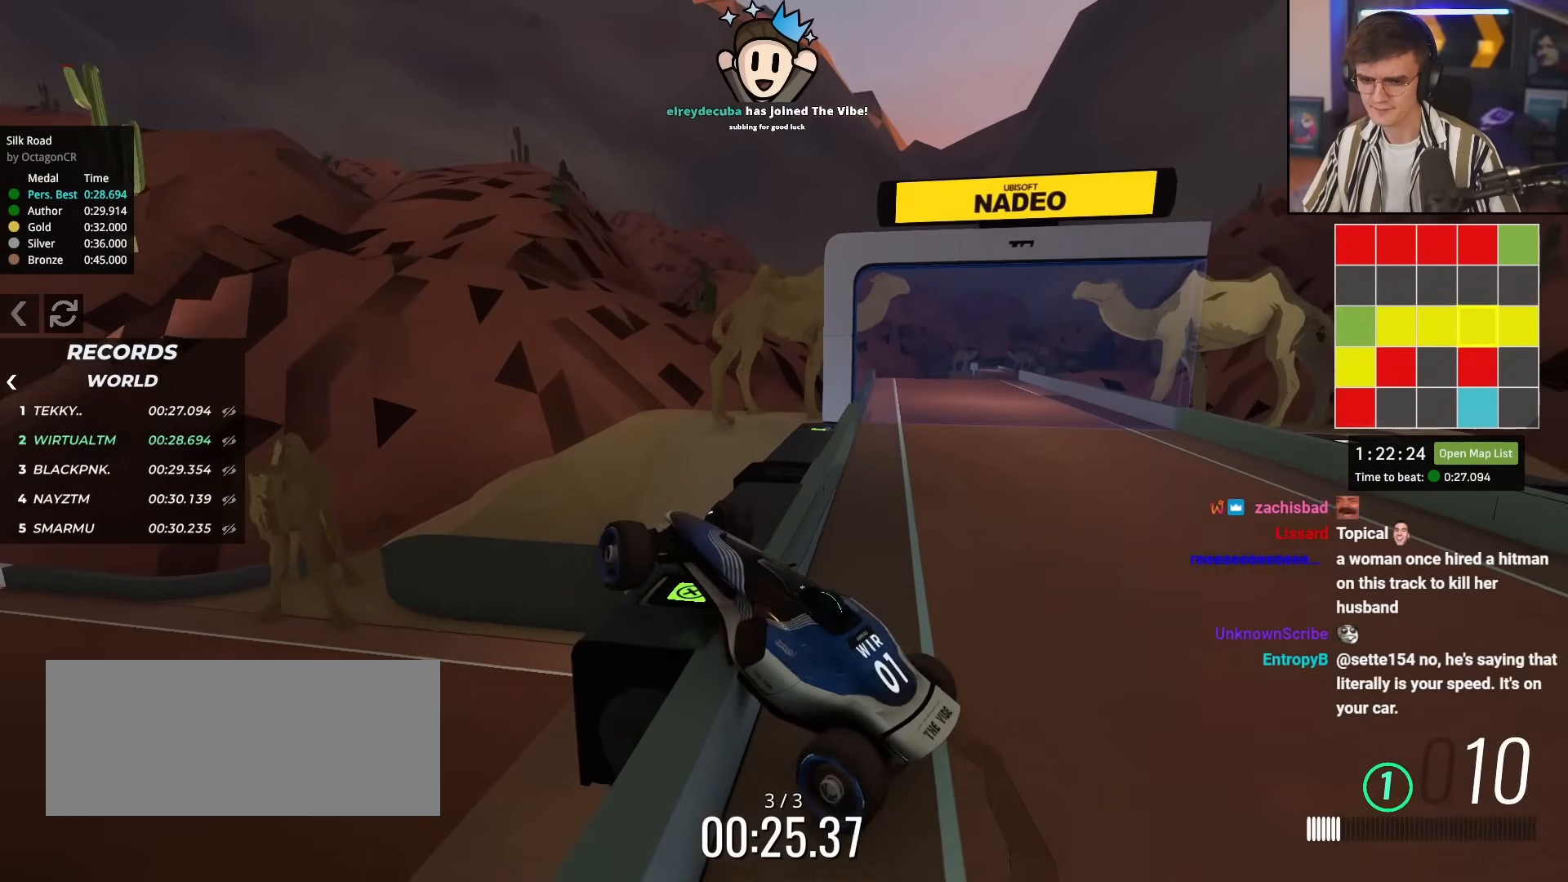
{"keys": ["right", "up"], "events": [[100, "right", "up"], [283, "right", "down"]]}
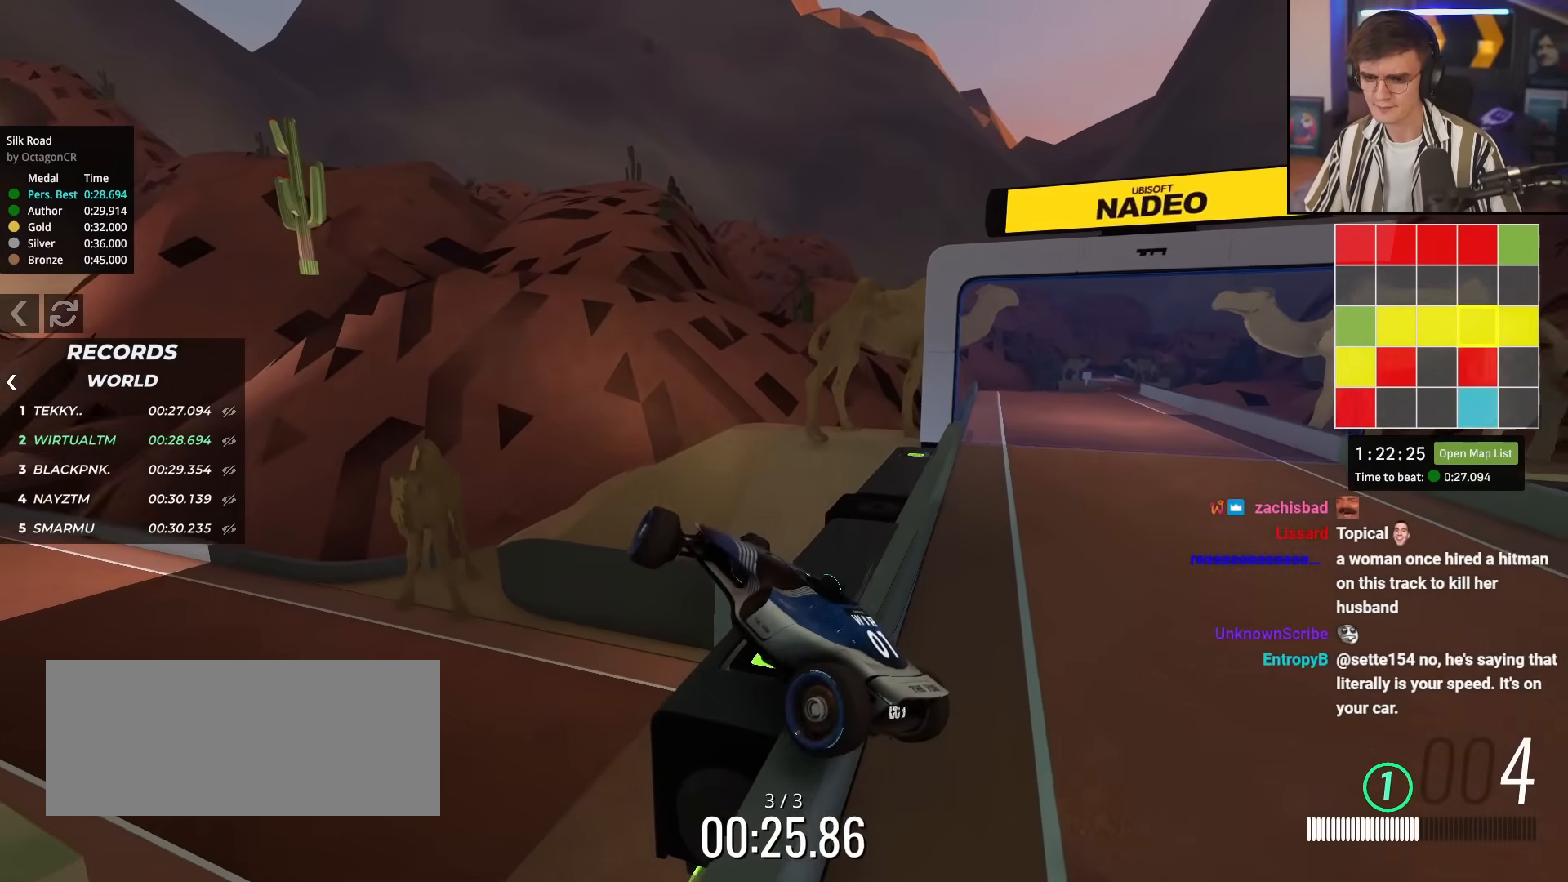
{"keys": ["left", "up"], "events": [[17, "right", "up"], [117, "left", "down"], [250, "left", "up"], [400, "left", "down"]]}
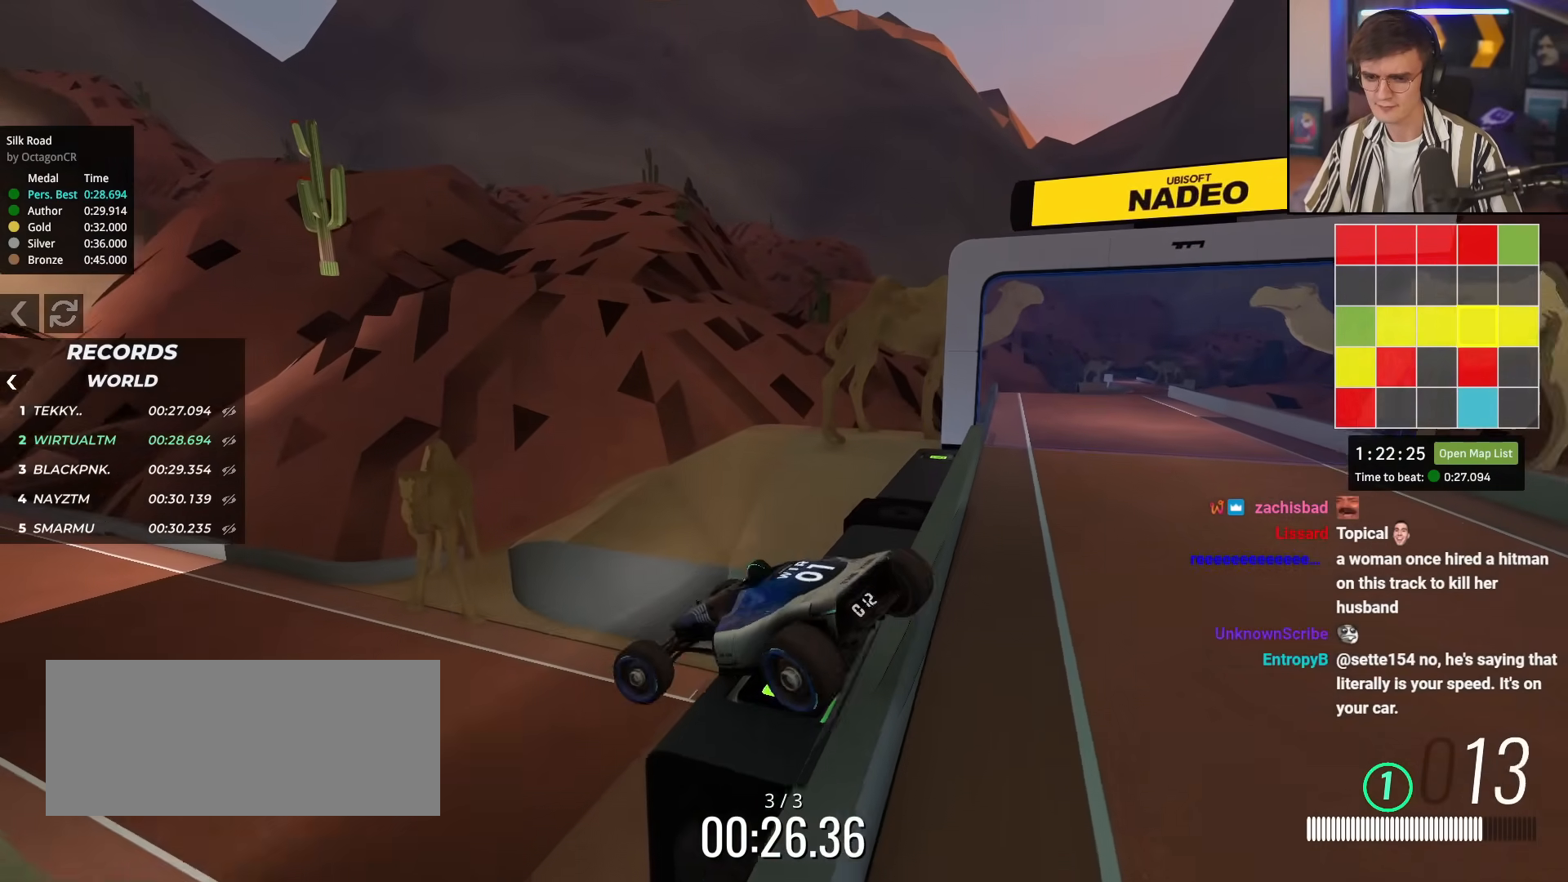
{"keys": ["brake", "right", "up"], "events": [[83, "left", "up"], [266, "brake", "down"], [317, "right", "down"]]}
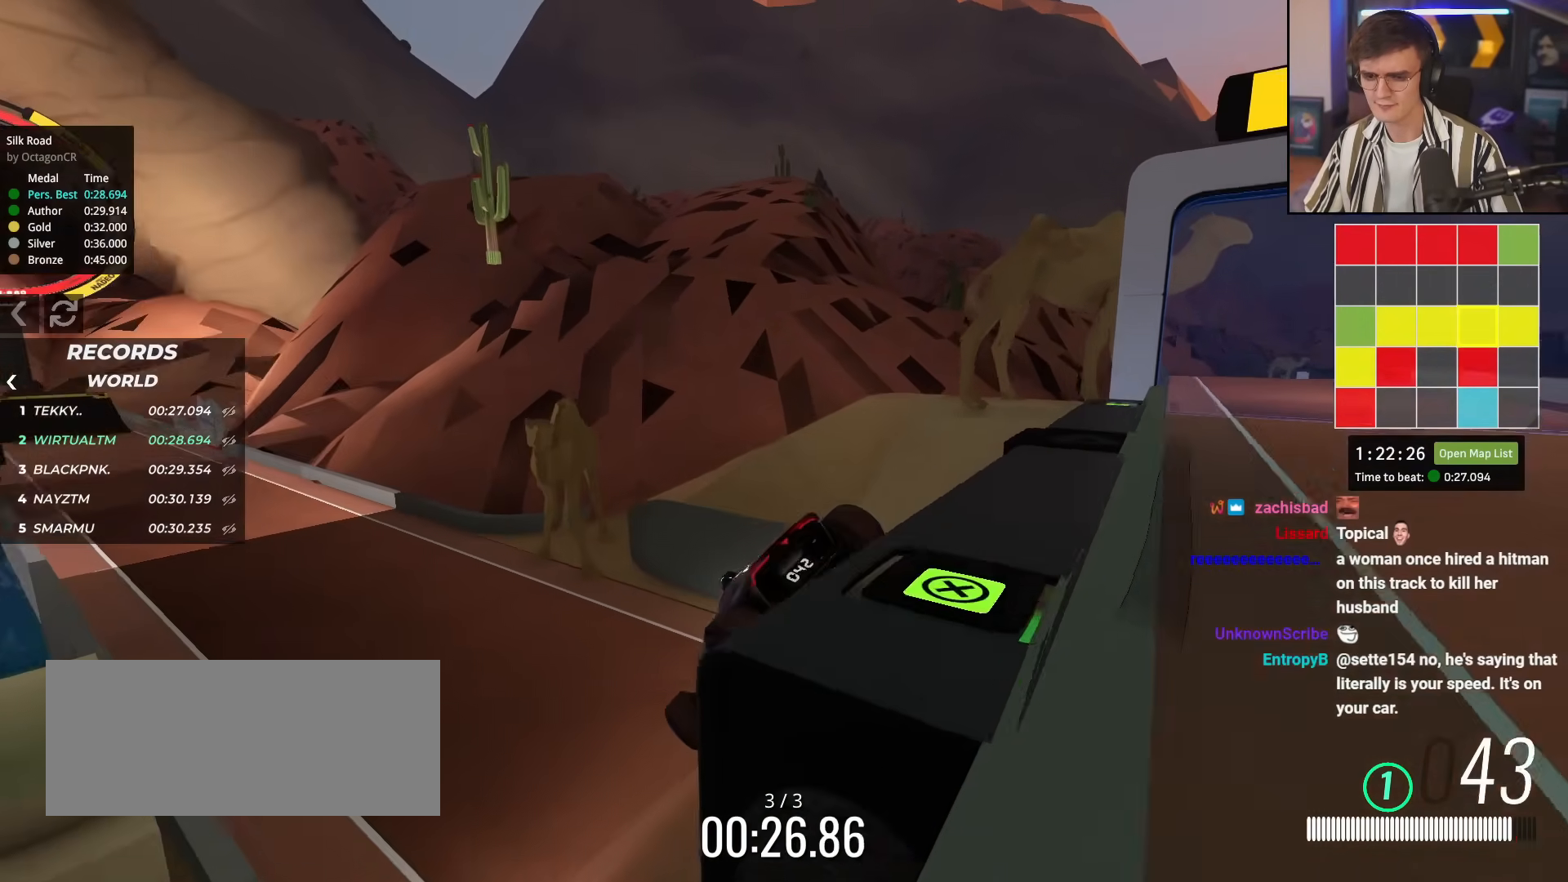
{"keys": ["left", "up"], "events": [[50, "right", "up"], [150, "brake", "up"], [150, "left", "down"]]}
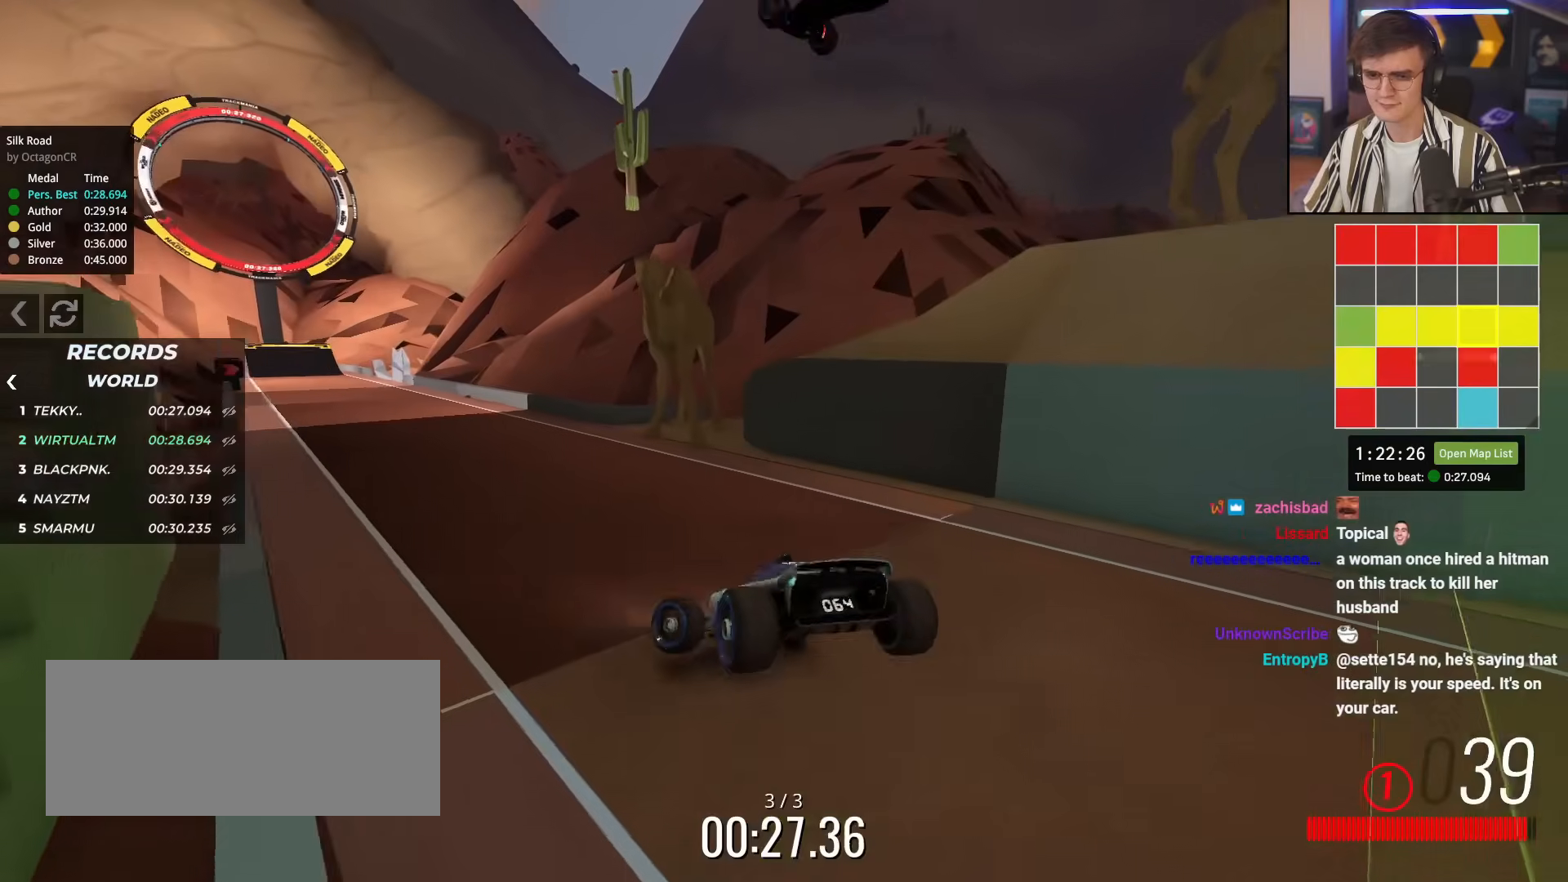
{"keys": ["left", "up"], "events": [[250, "left", "up"], [450, "left", "down"]]}
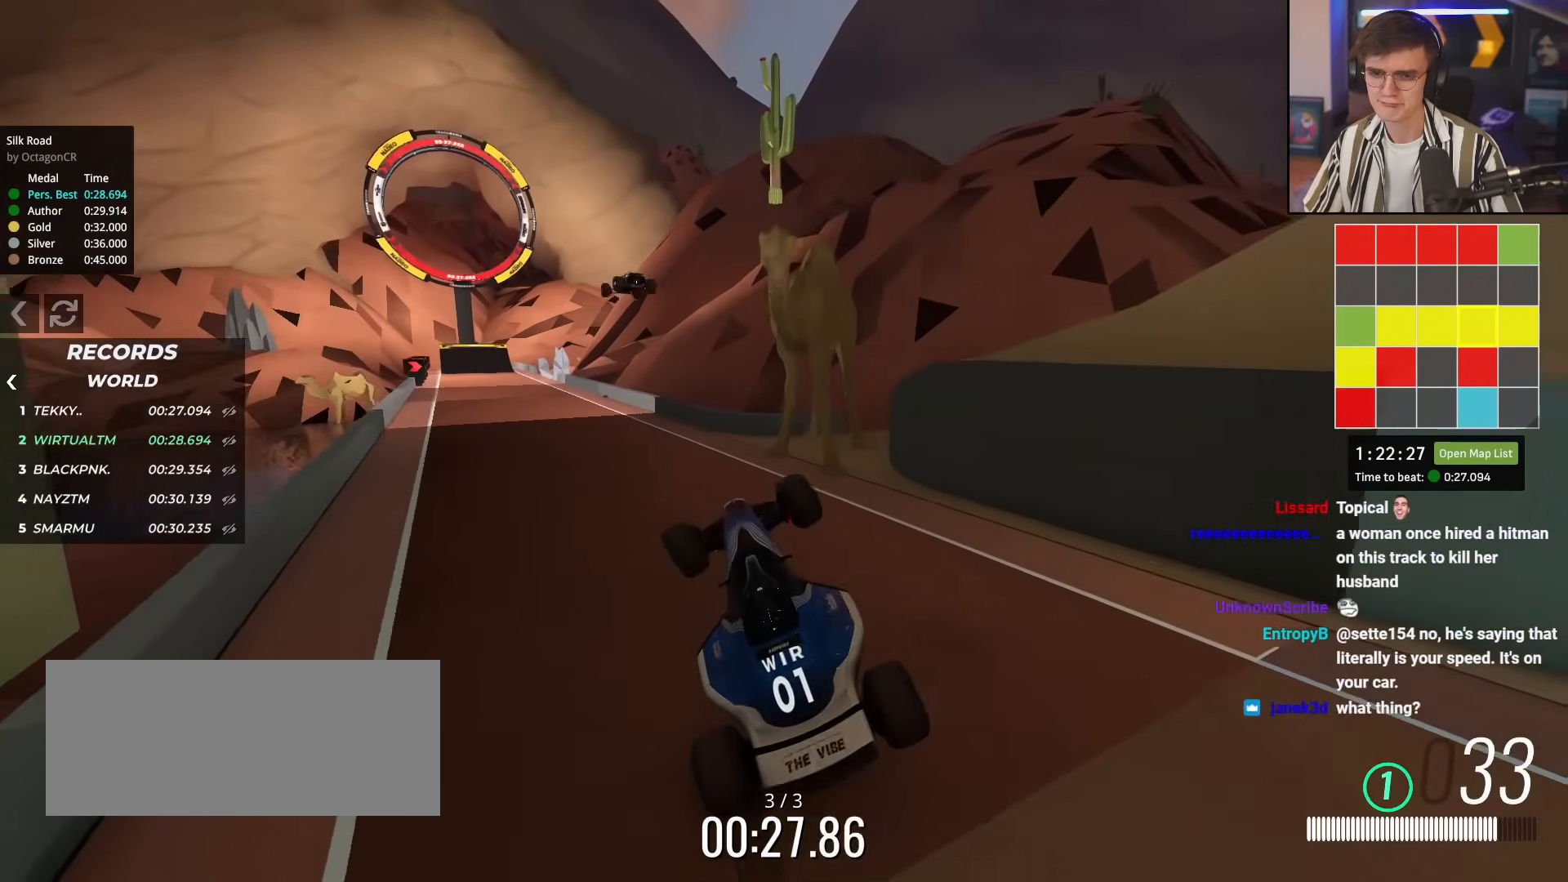
{"keys": ["up"], "events": [[33, "left", "up"], [217, "left", "down"], [317, "left", "up"]]}
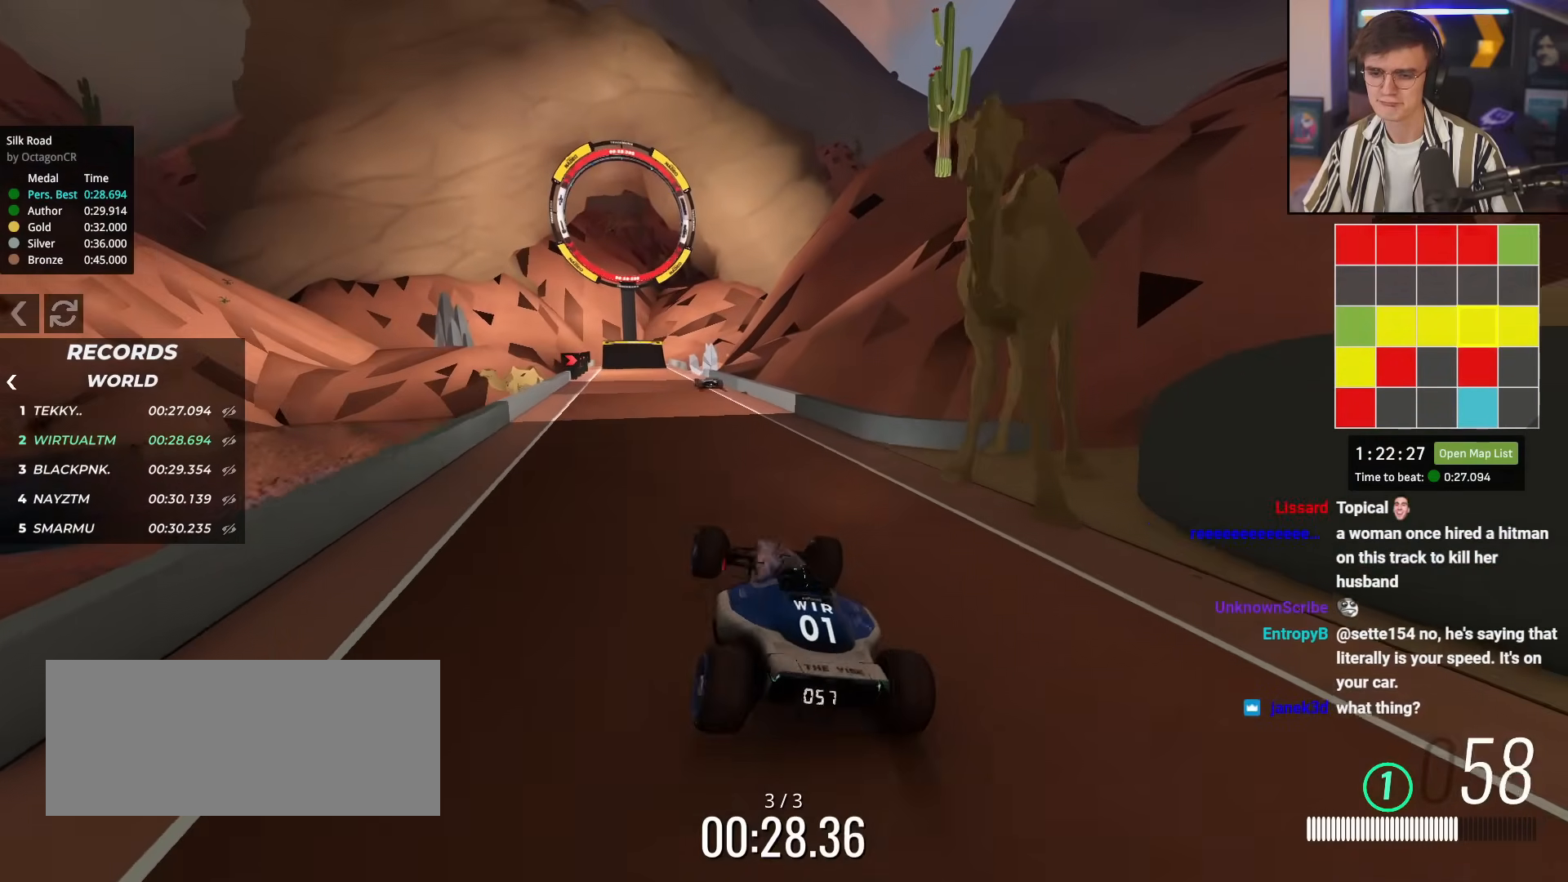
{"keys": ["up"], "events": []}
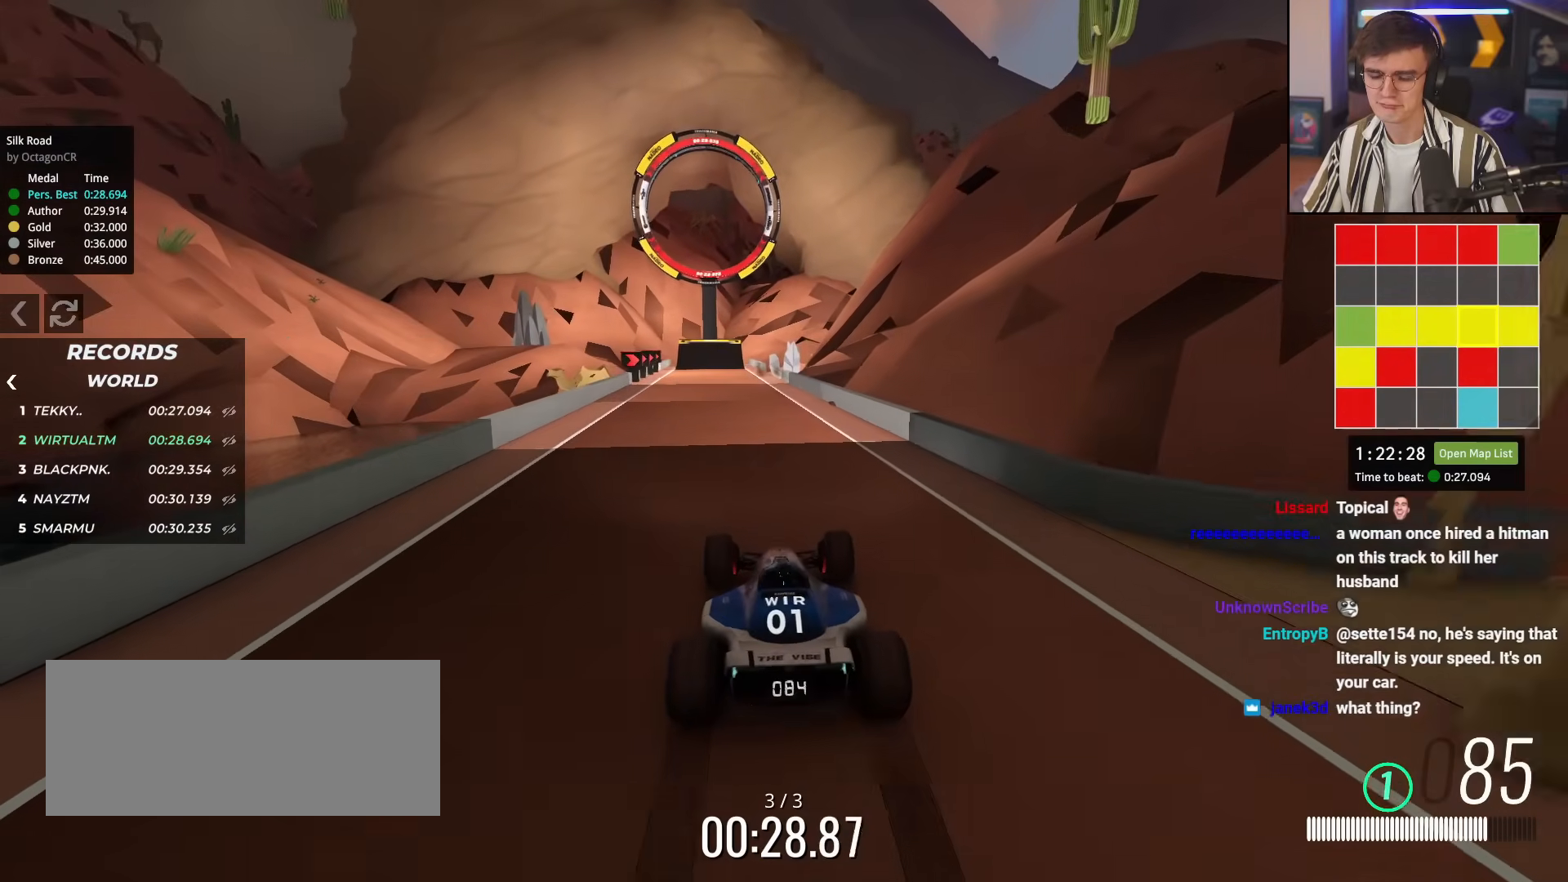
{"keys": ["up"], "events": []}
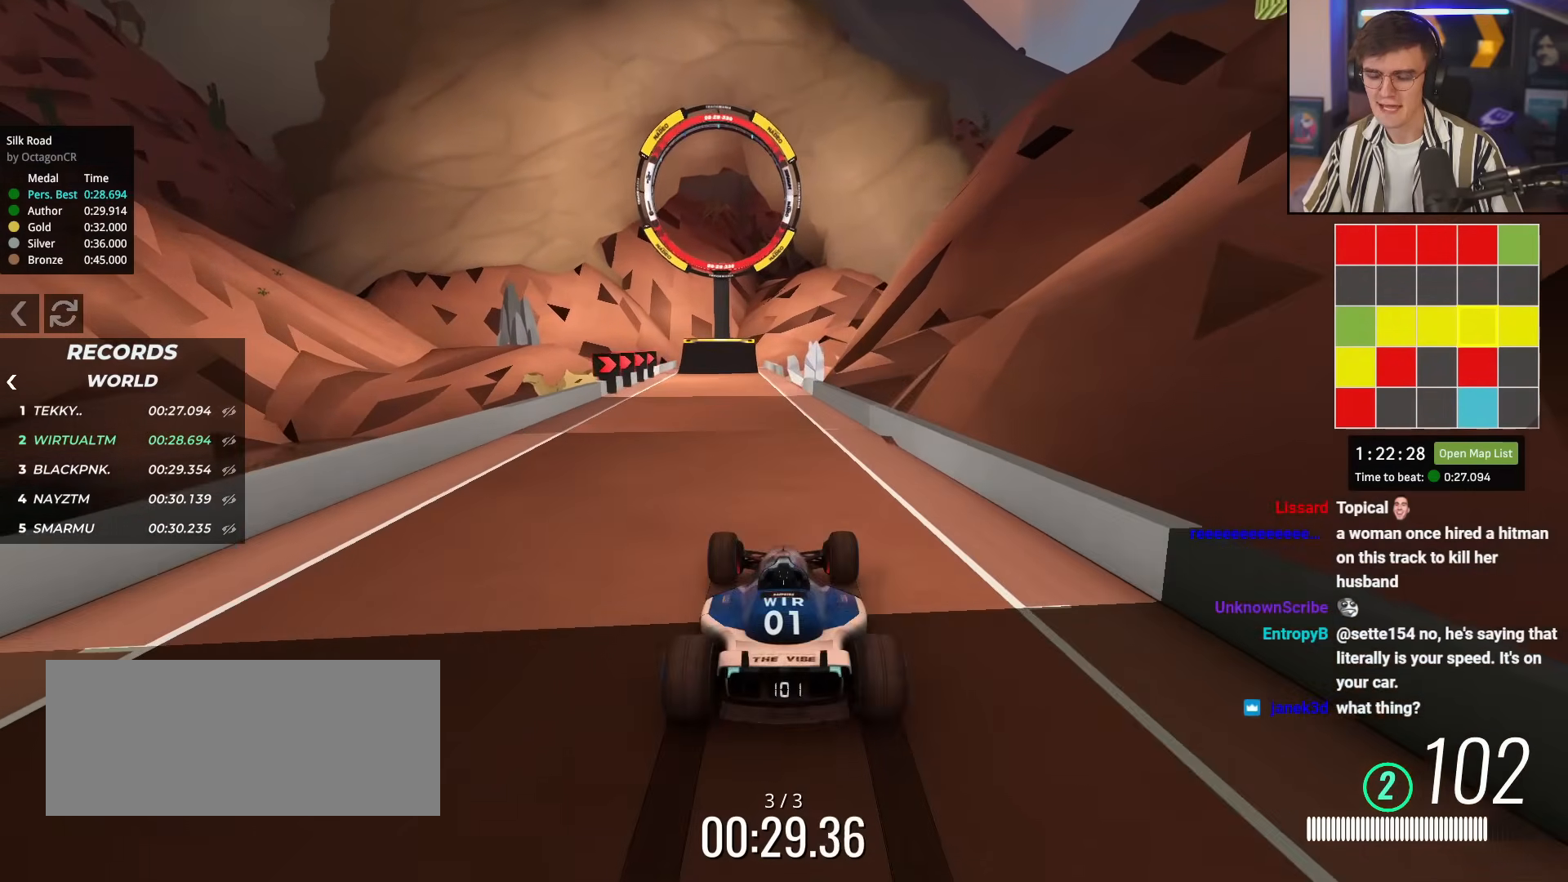
{"keys": ["right", "up"], "events": [[500, "right", "down"]]}
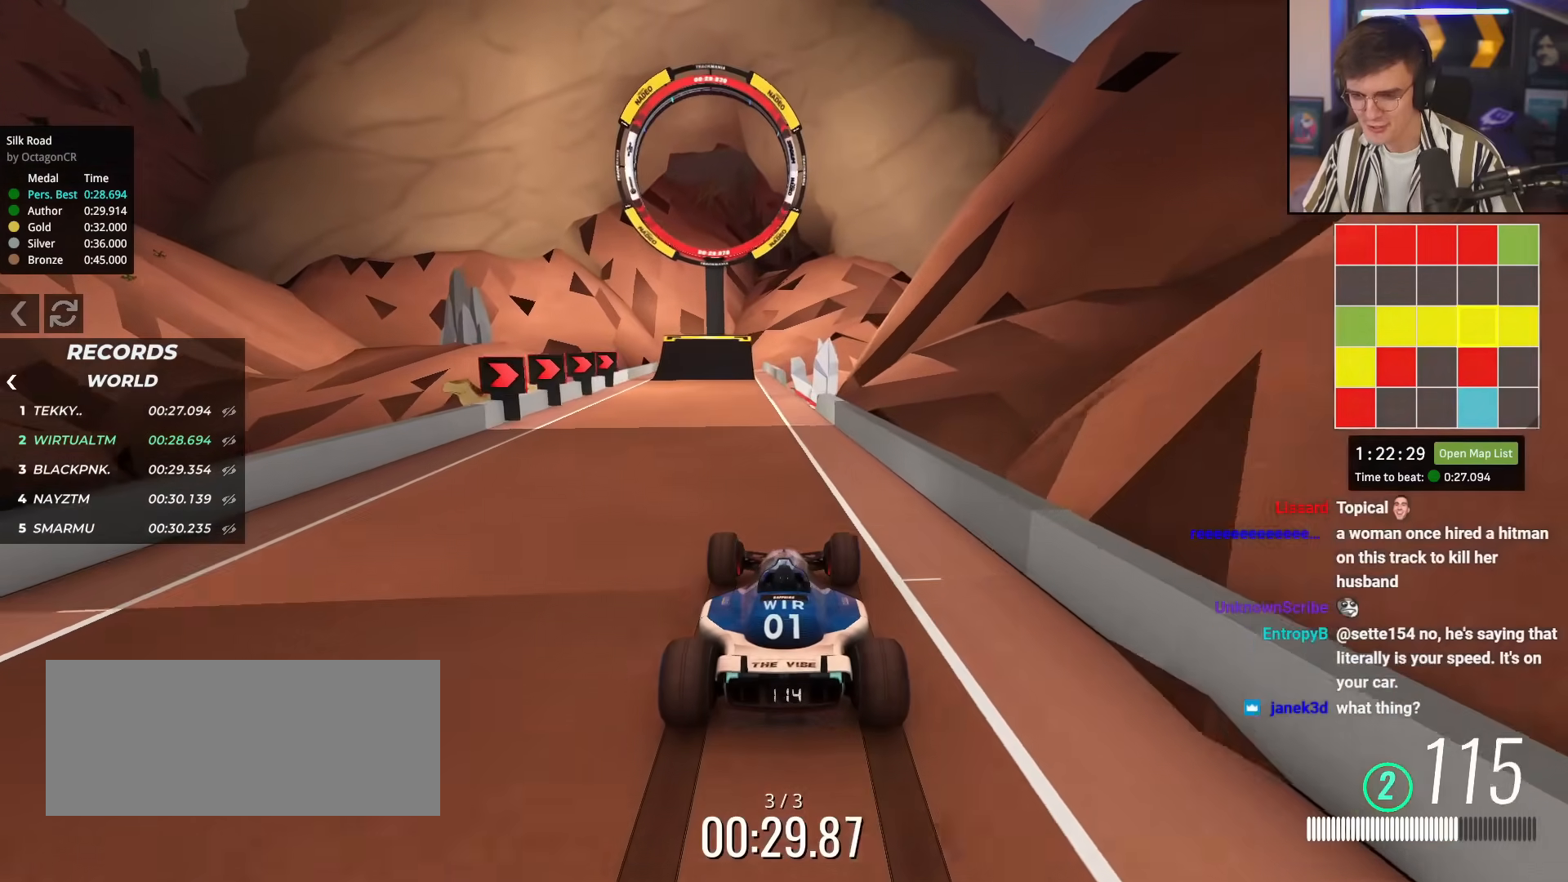
{"keys": ["up"], "events": [[50, "right", "up"], [234, "left", "down"], [334, "left", "up"]]}